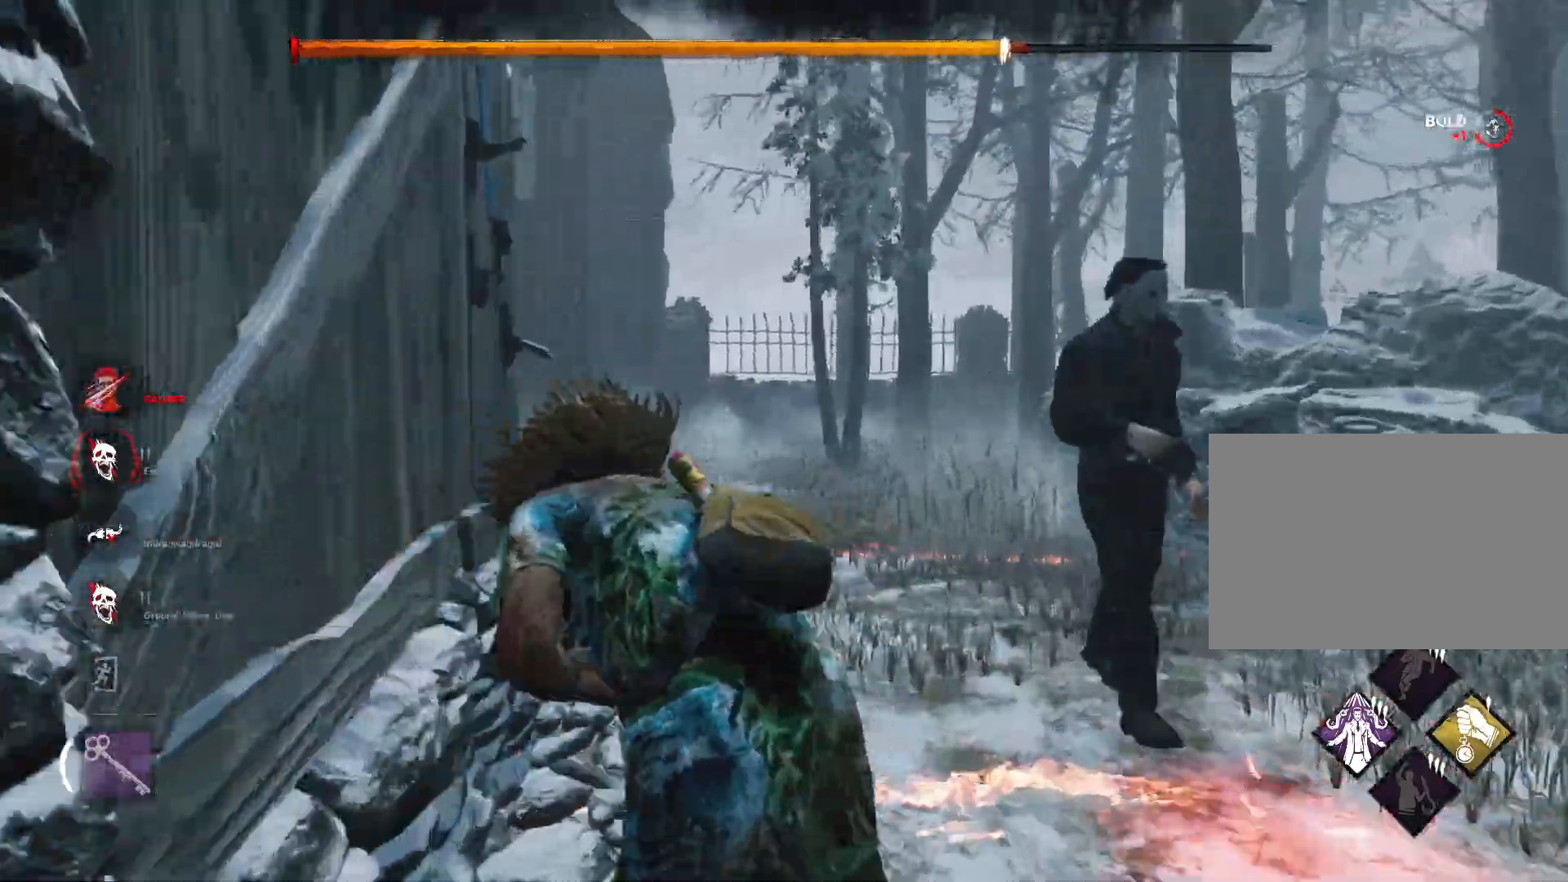
Gameplay with keyboard and mouse; each line is a JSON object with the keys and mouse buttons held at the frame after it. "events" lists presses ("down") and releases ("up") of "1", "2", "3", "a", "alt", "d", "e", "f", "r", "s", "shift", "space", "tab", "w", "mouse_left", "mouse_wheel", "mouse_right", "mouse_mb4" and "mouse_mb5" between this image and that frame as [ms after this image, input, new state], when the widget could be followed in between. "mouse_left", "mouse_wheel", "mouse_right", "mouse_mb4", "mouse_mb5" = the "left", "wheel", "right", "mb4", "mb5" buttons of the "mouse" list. No other keys are recorded. "wheel" means that the mouse wheel is clicked or scrolled. Mouse movement is not recorded.
{"keys": ["shift", "w"], "mouse": [], "events": []}
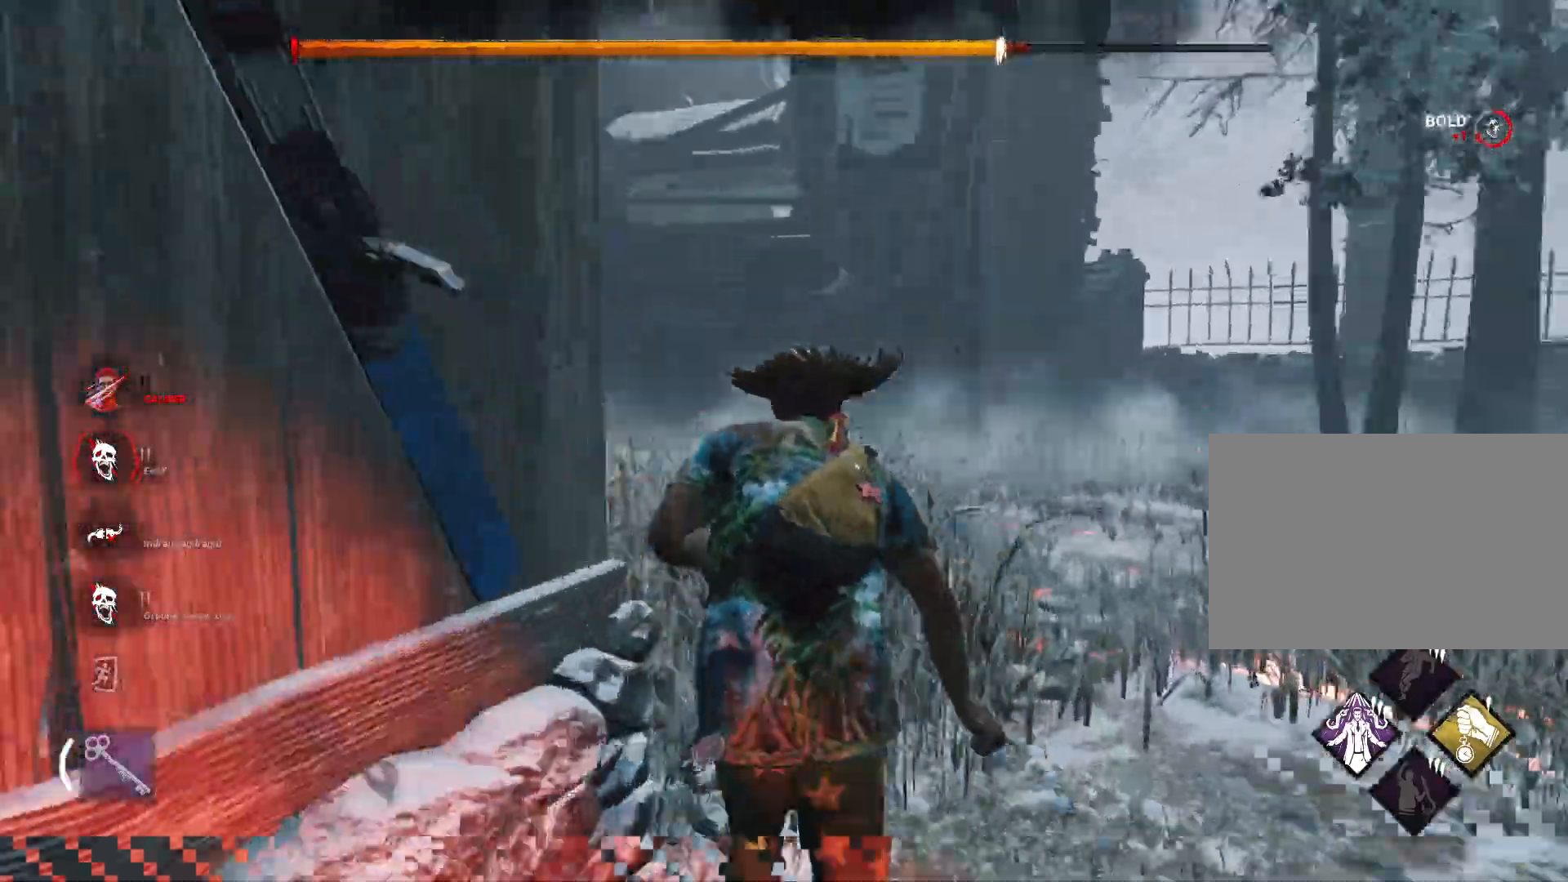
{"keys": ["shift", "w"], "mouse": [], "events": [[34, "a", "down"], [167, "a", "up"]]}
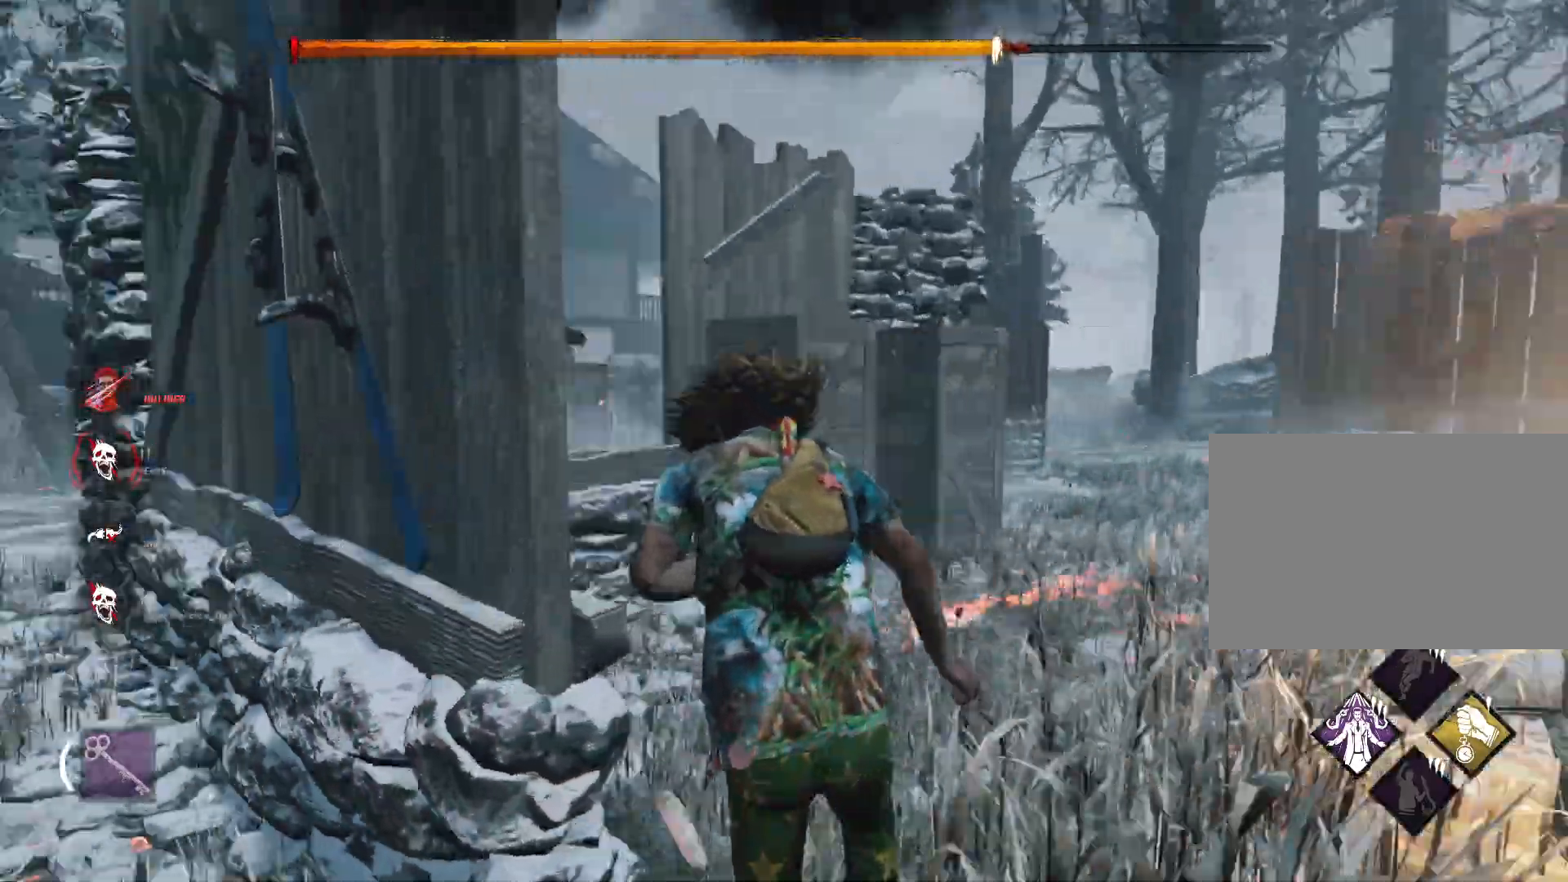
{"keys": ["shift", "space", "w"], "mouse": [], "events": [[234, "d", "down"], [367, "d", "up"], [467, "space", "down"]]}
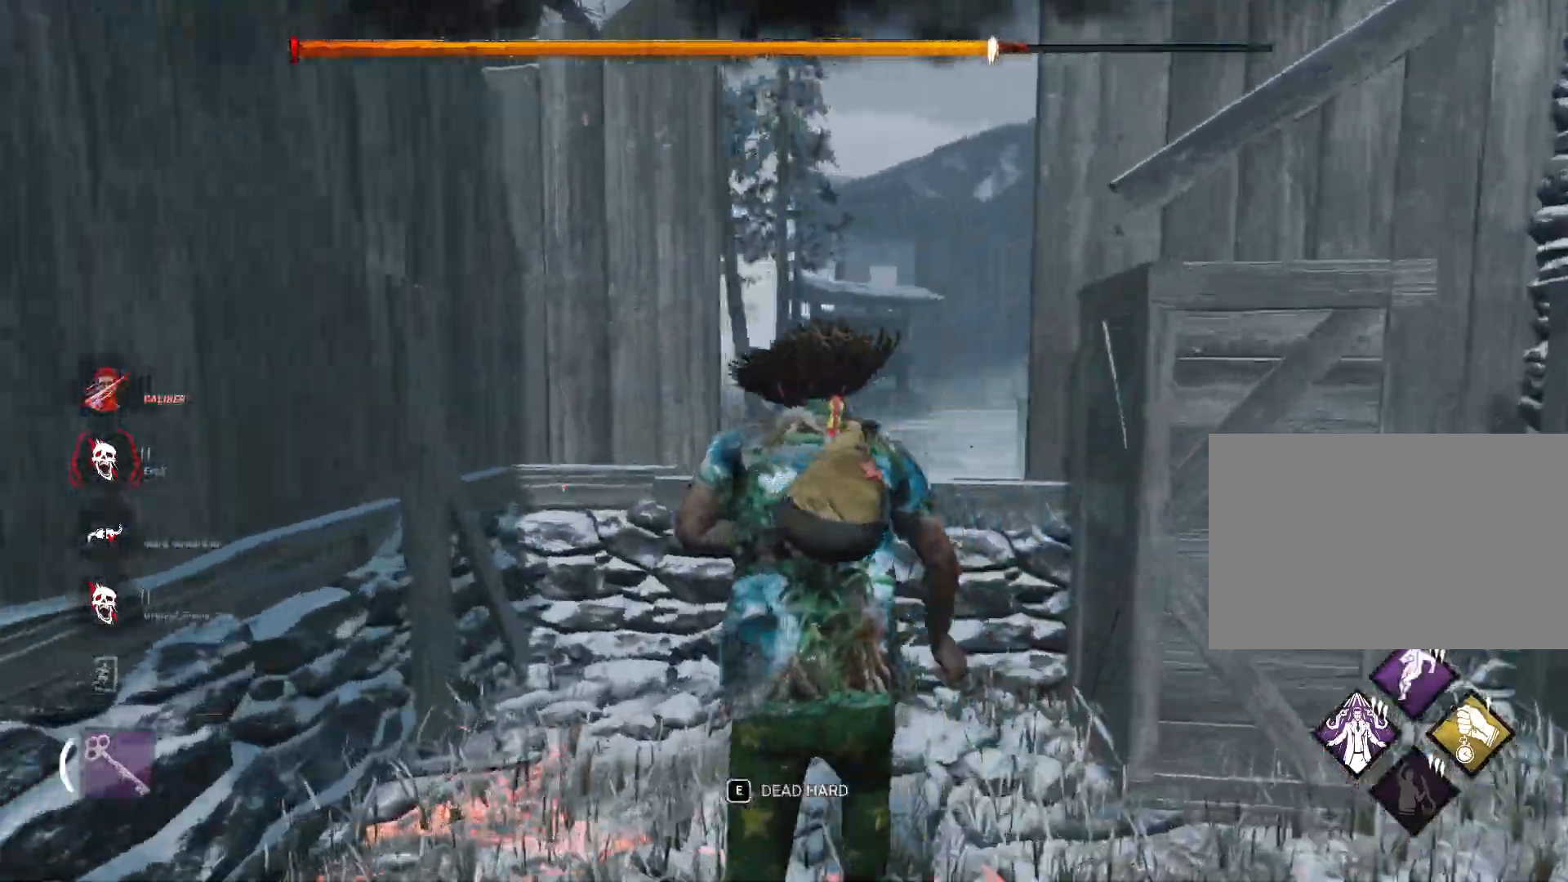
{"keys": [], "mouse": [], "events": [[67, "space", "up"], [151, "space", "down"], [251, "space", "up"], [351, "space", "down"], [384, "shift", "up"], [384, "w", "up"], [434, "space", "up"]]}
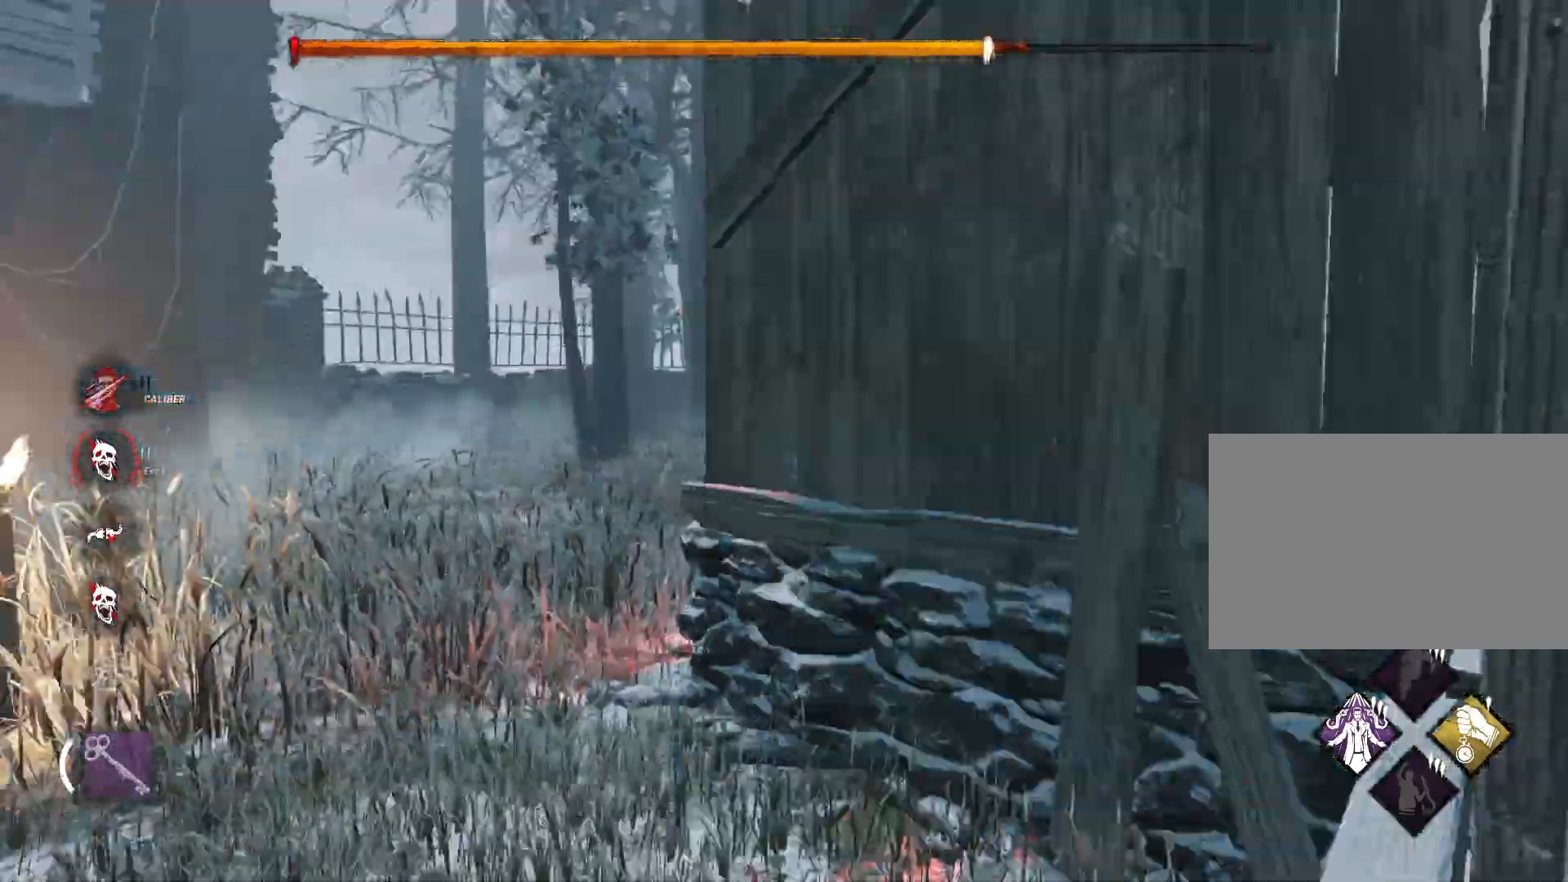
{"keys": ["a", "s", "shift"], "mouse": [], "events": [[167, "s", "down"], [250, "shift", "down"], [500, "a", "down"]]}
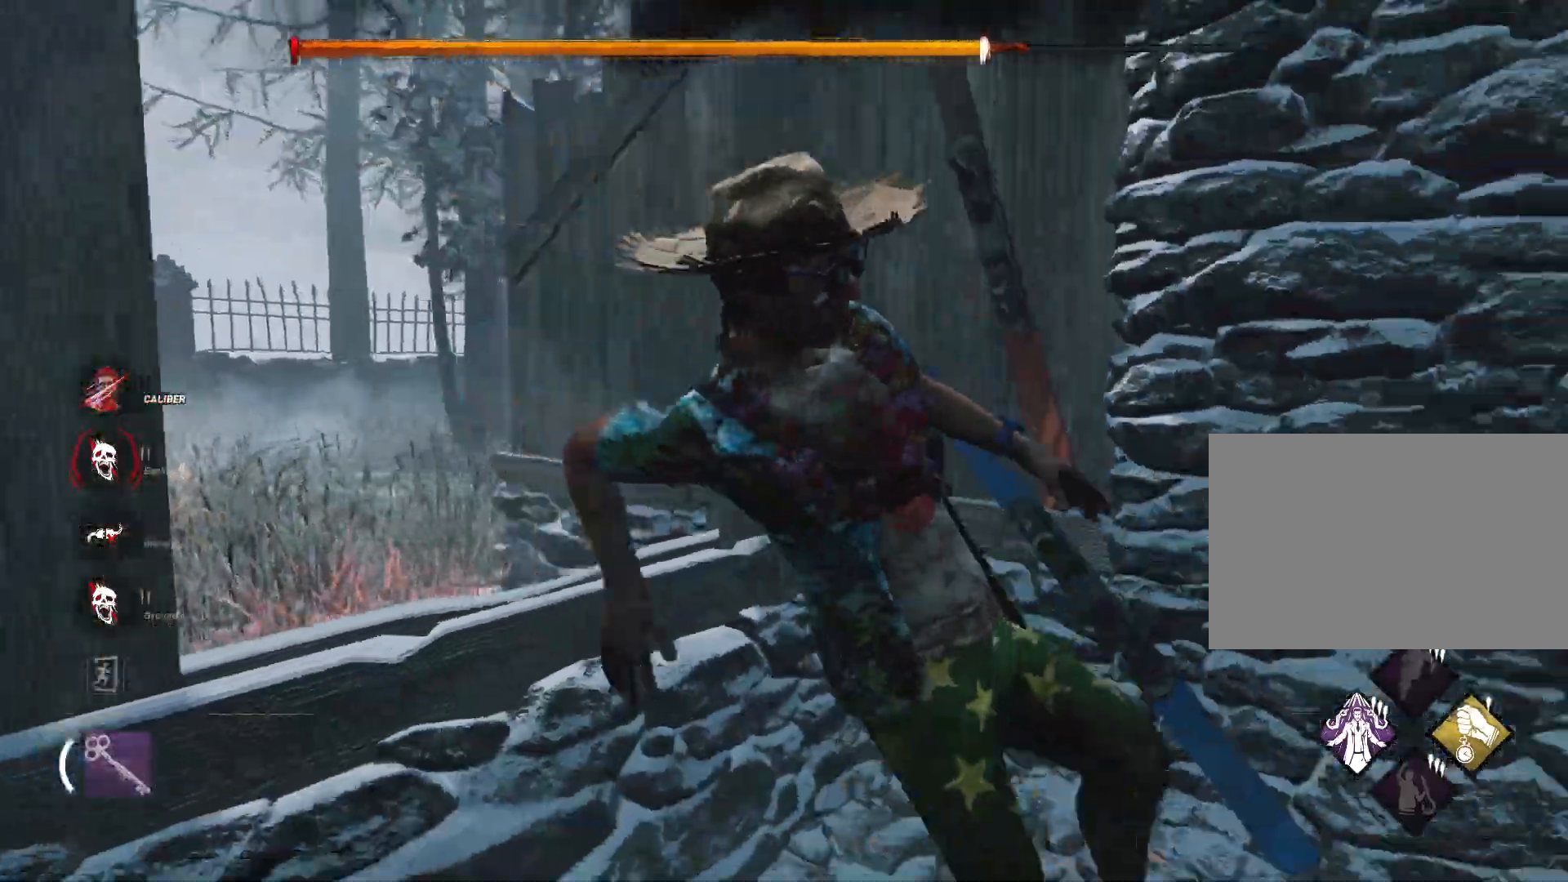
{"keys": ["a", "shift"], "mouse": [], "events": [[317, "s", "up"]]}
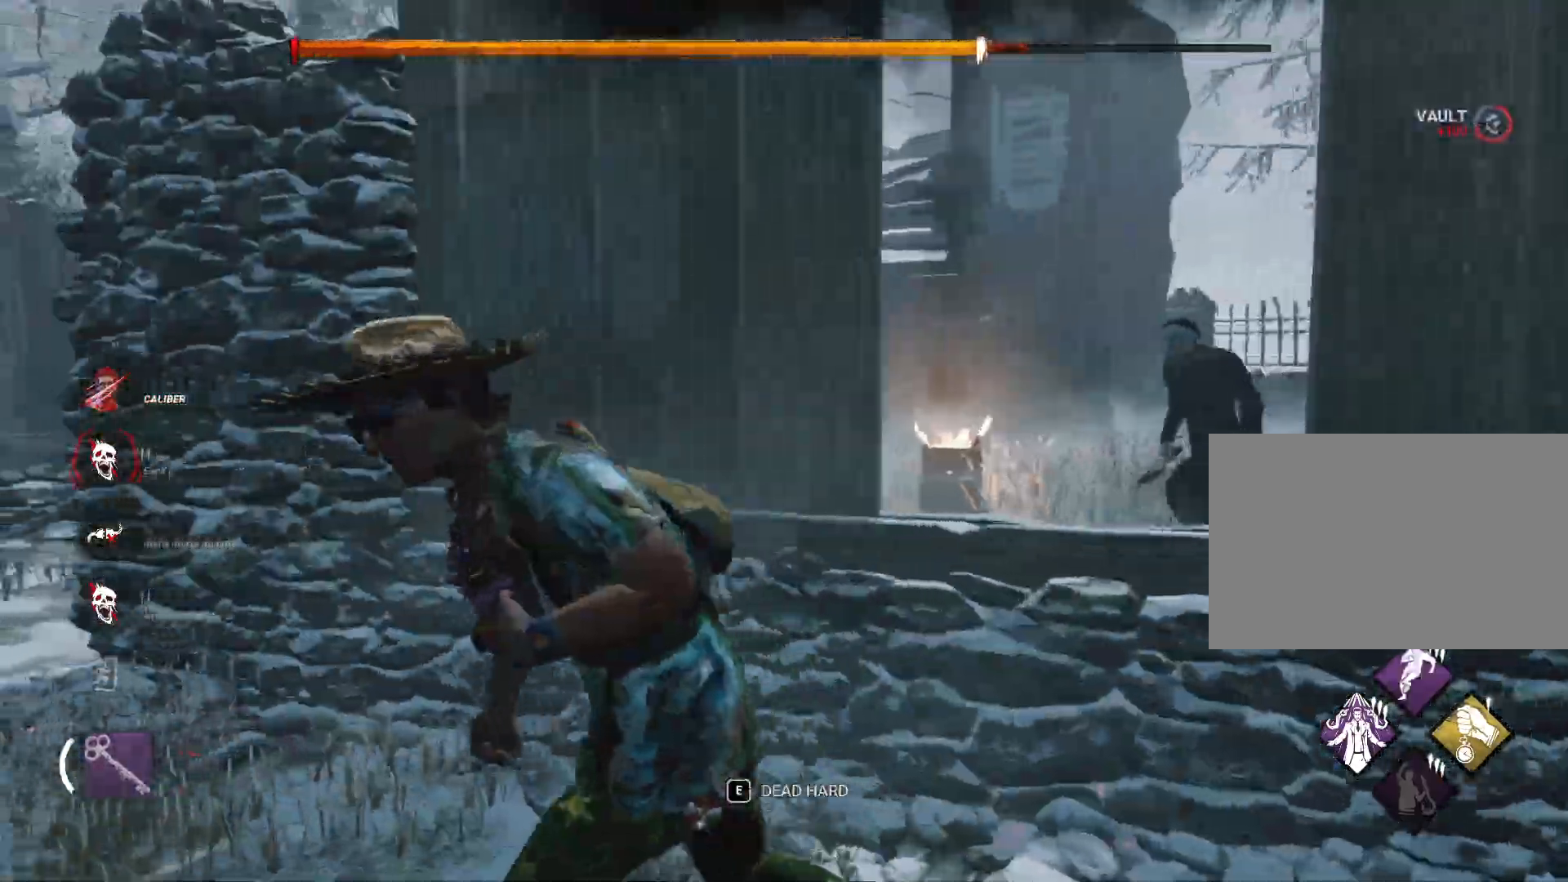
{"keys": ["a", "shift"], "mouse": [], "events": [[17, "w", "down"], [484, "w", "up"]]}
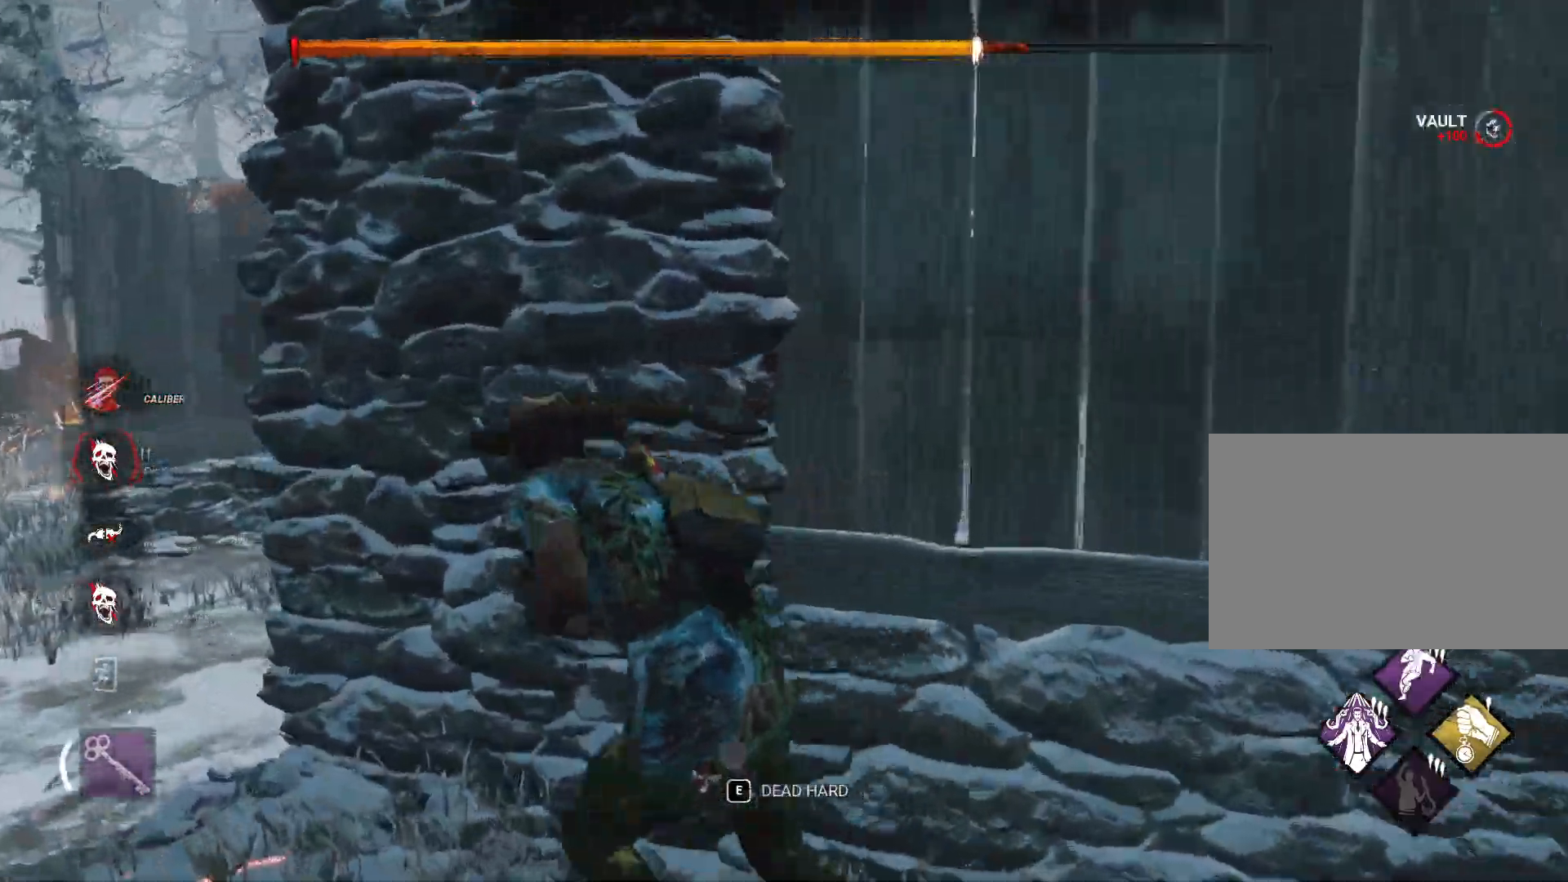
{"keys": ["d", "s", "shift"], "mouse": [], "events": [[34, "a", "up"], [67, "d", "down"], [401, "s", "down"]]}
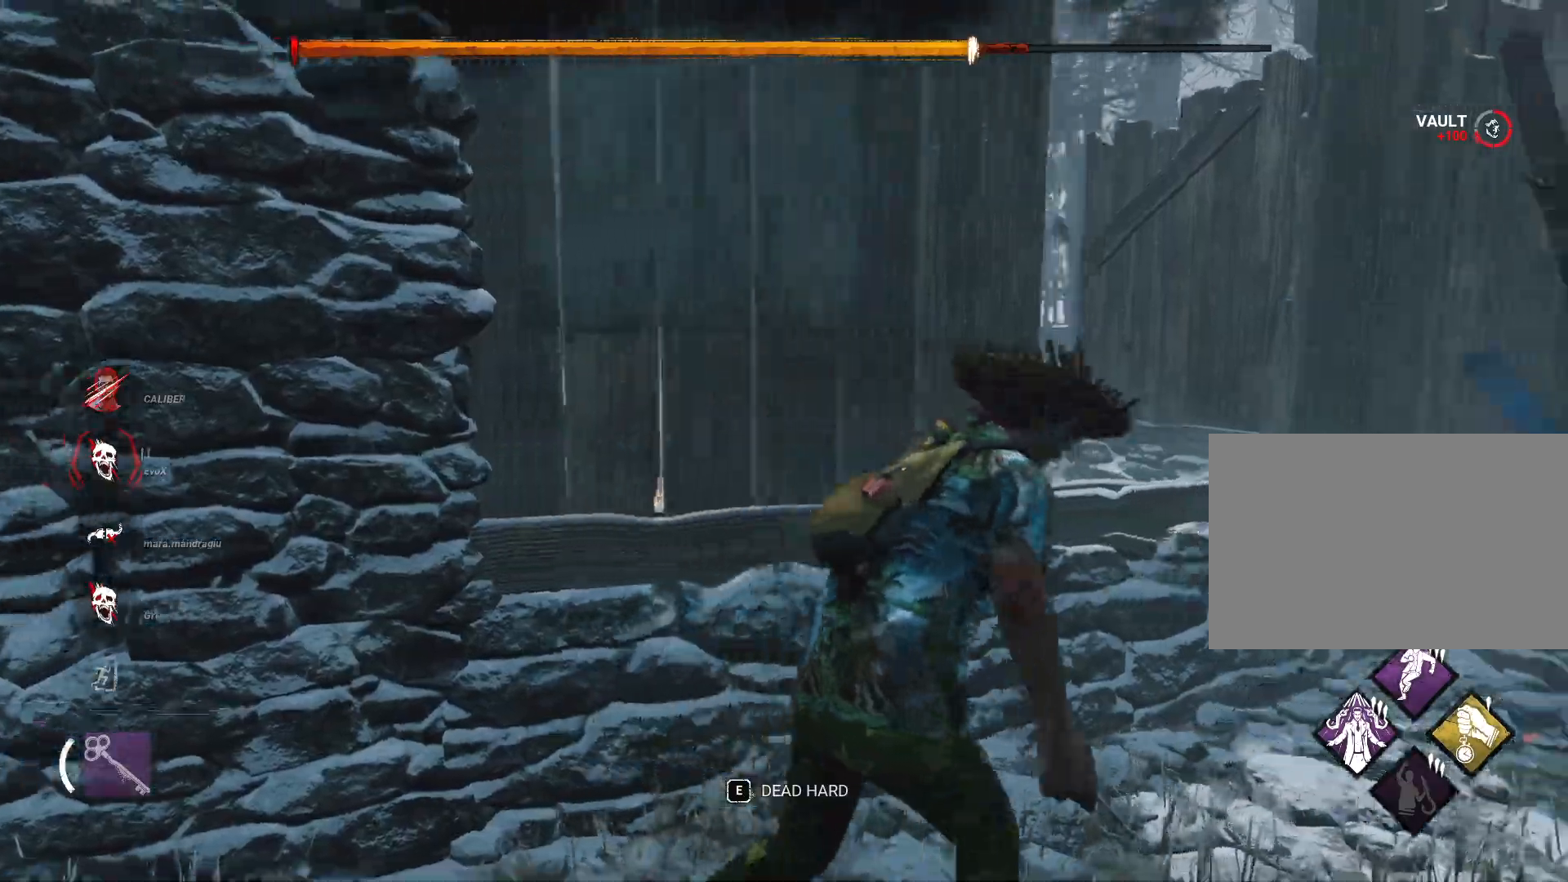
{"keys": ["d", "shift", "w"], "mouse": [], "events": [[234, "s", "up"], [317, "w", "down"]]}
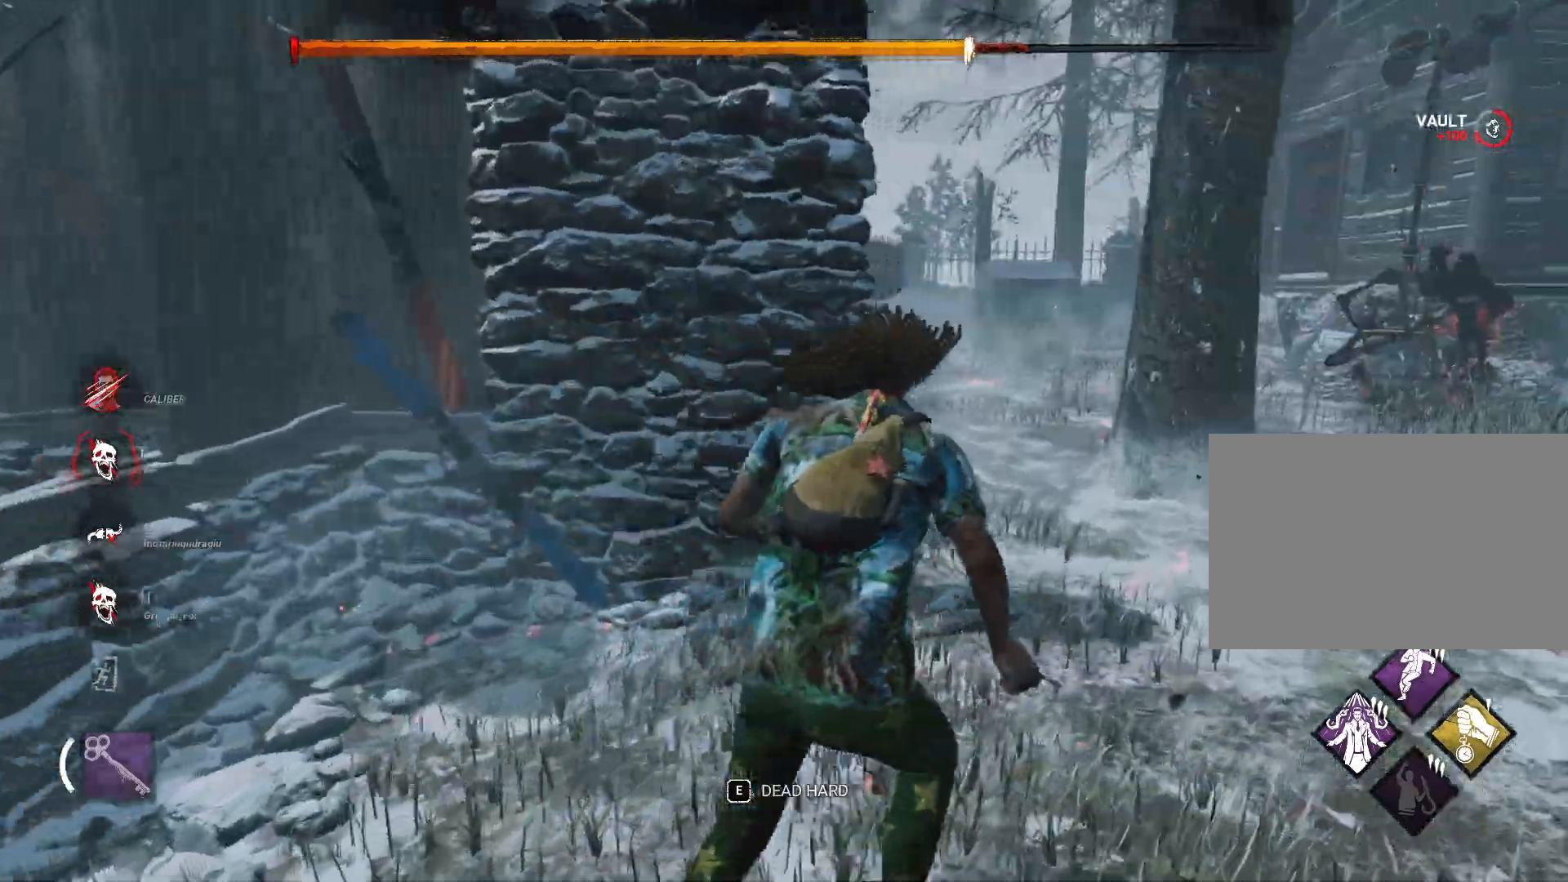
{"keys": ["d", "shift"], "mouse": [], "events": [[334, "w", "up"]]}
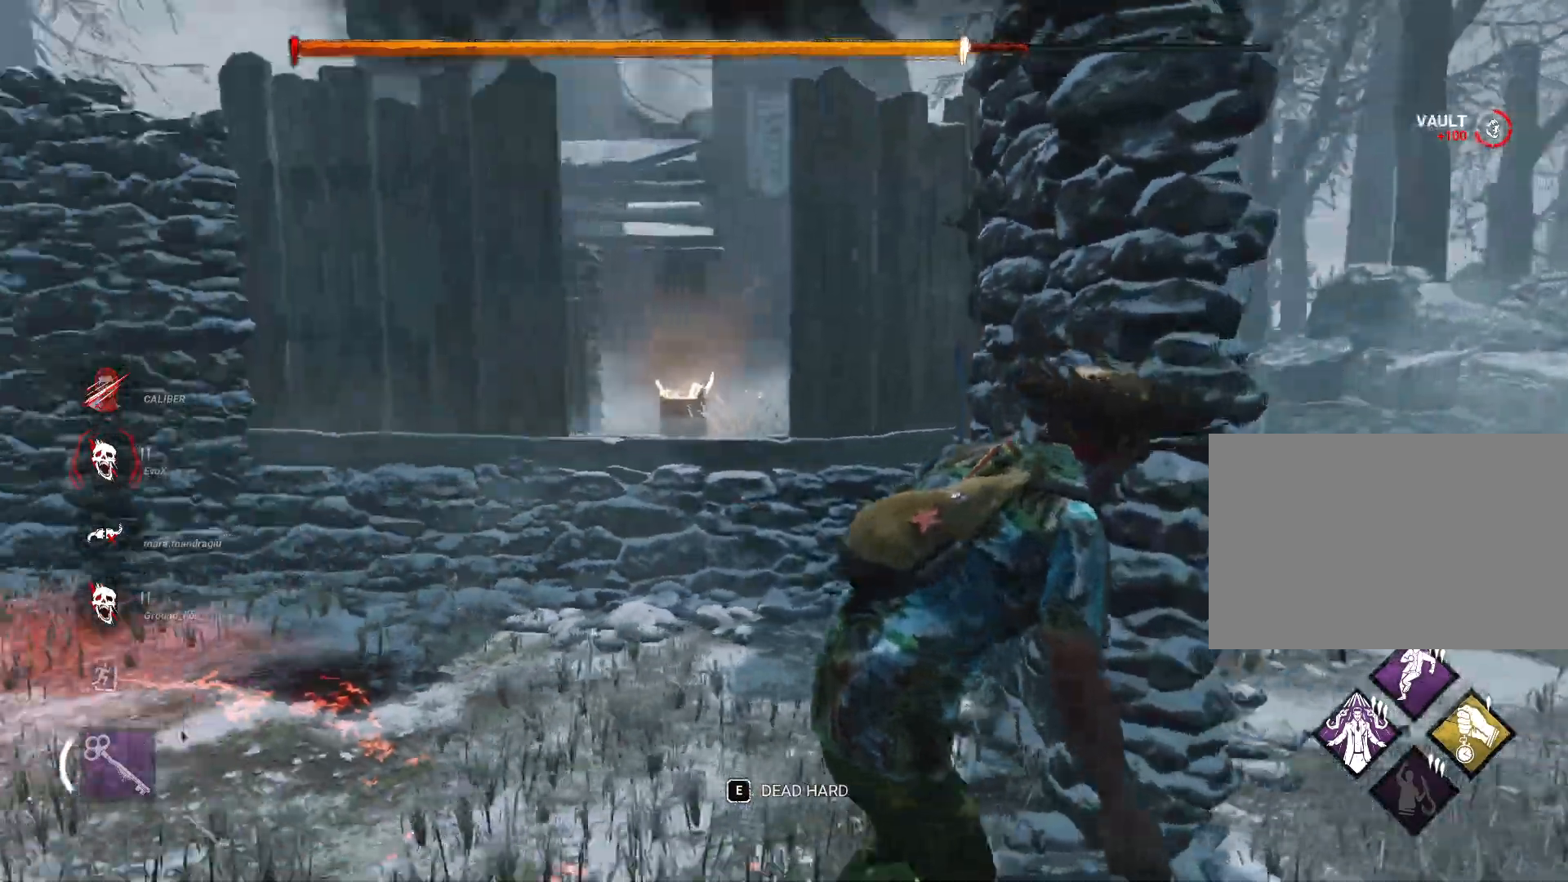
{"keys": ["d", "shift", "w"], "mouse": [], "events": [[33, "s", "down"], [117, "s", "up"], [350, "w", "down"]]}
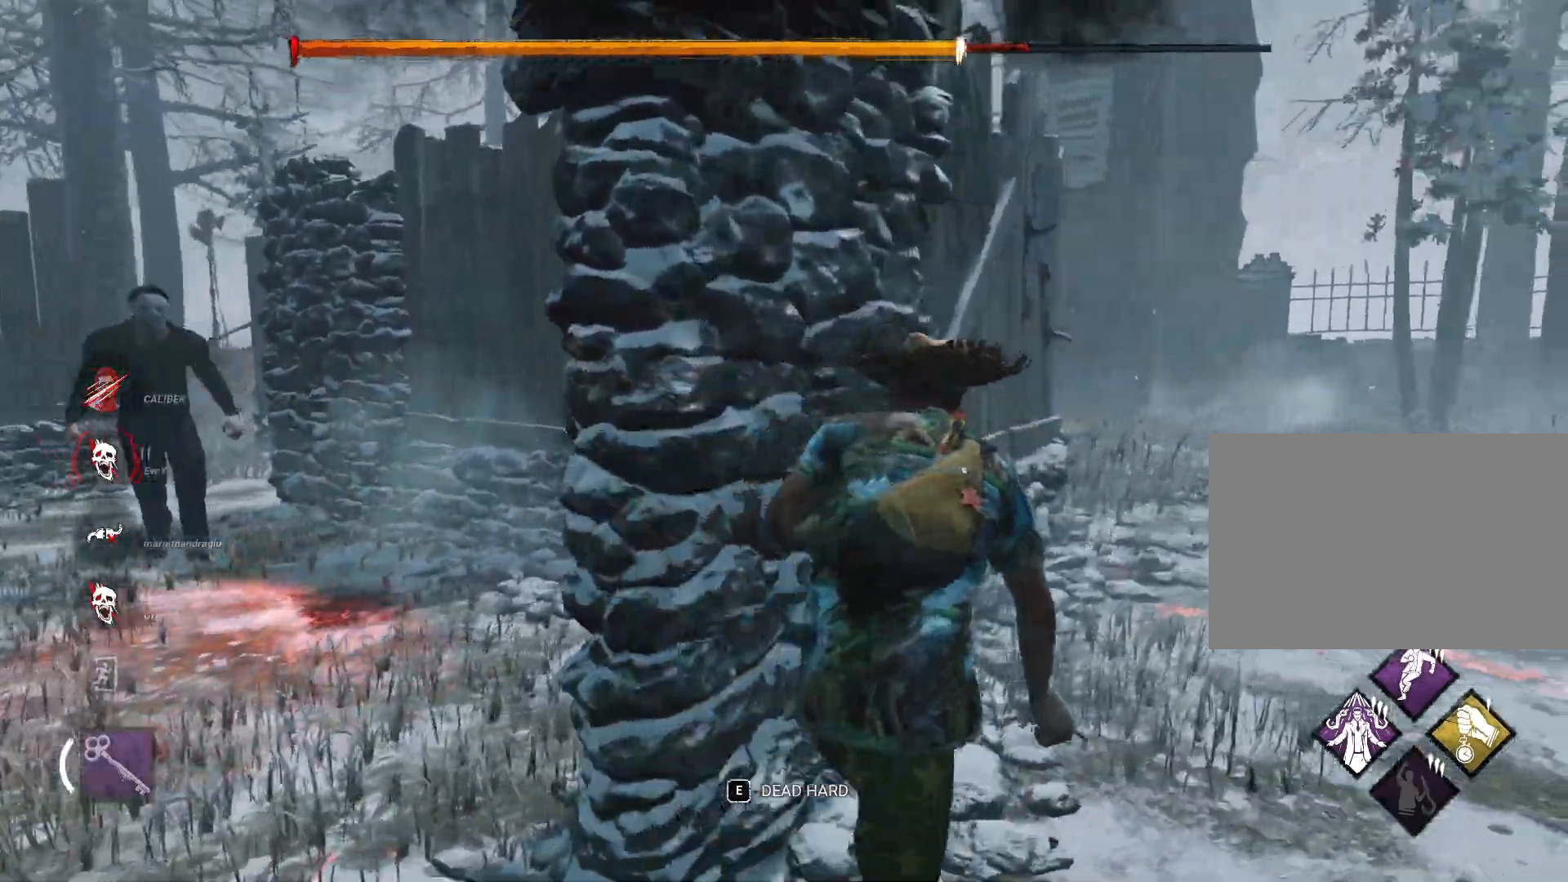
{"keys": ["d", "shift", "w"], "mouse": [], "events": []}
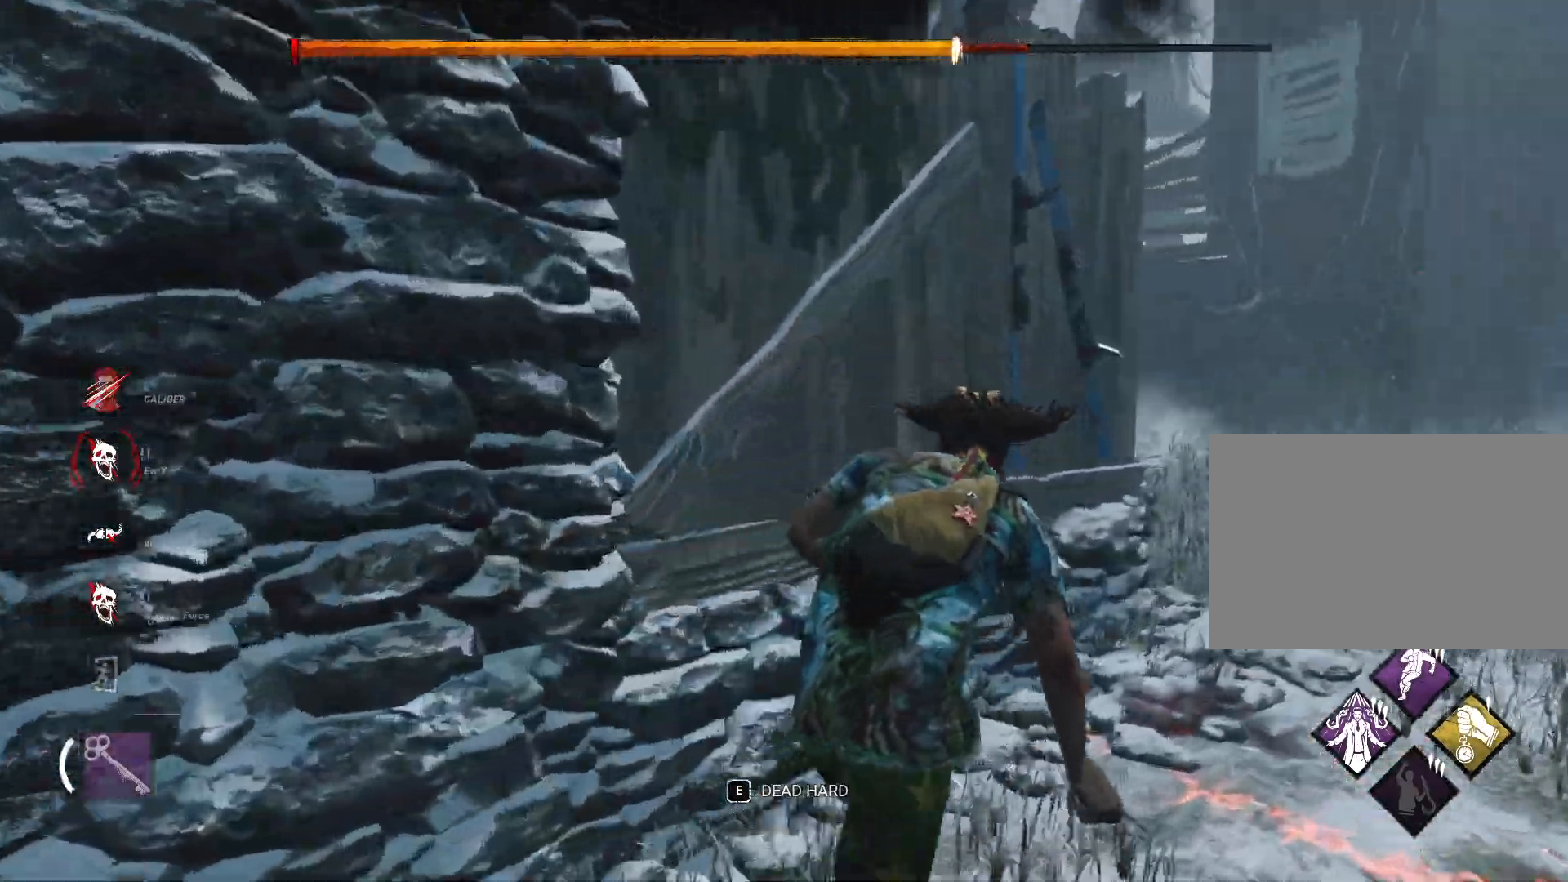
{"keys": ["d", "s", "shift"], "mouse": [], "events": [[200, "w", "up"], [434, "s", "down"]]}
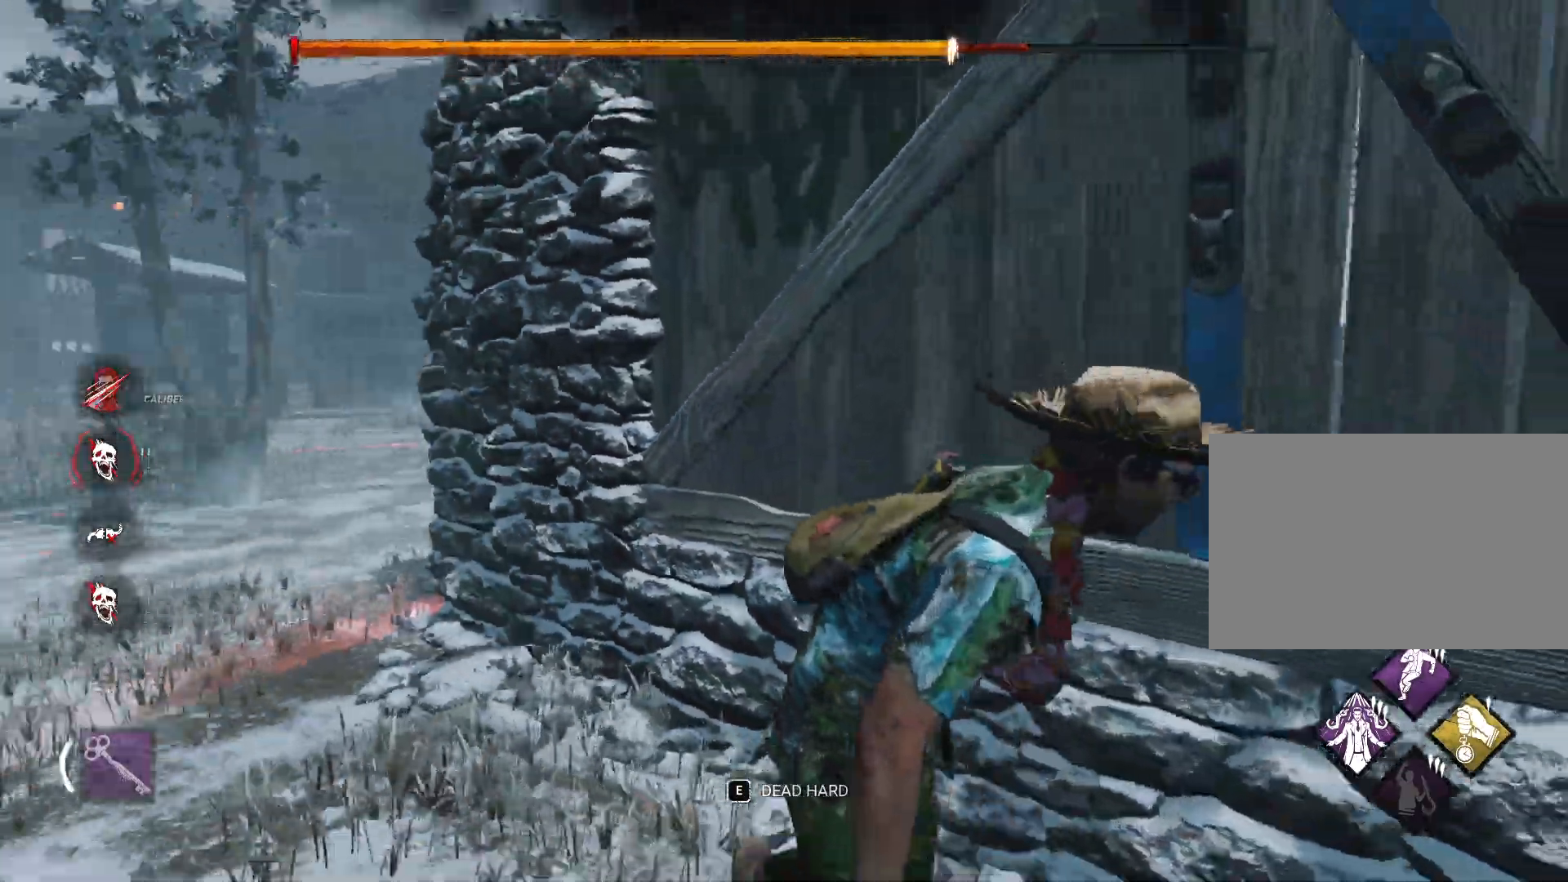
{"keys": ["d", "shift"], "mouse": [], "events": [[301, "s", "up"]]}
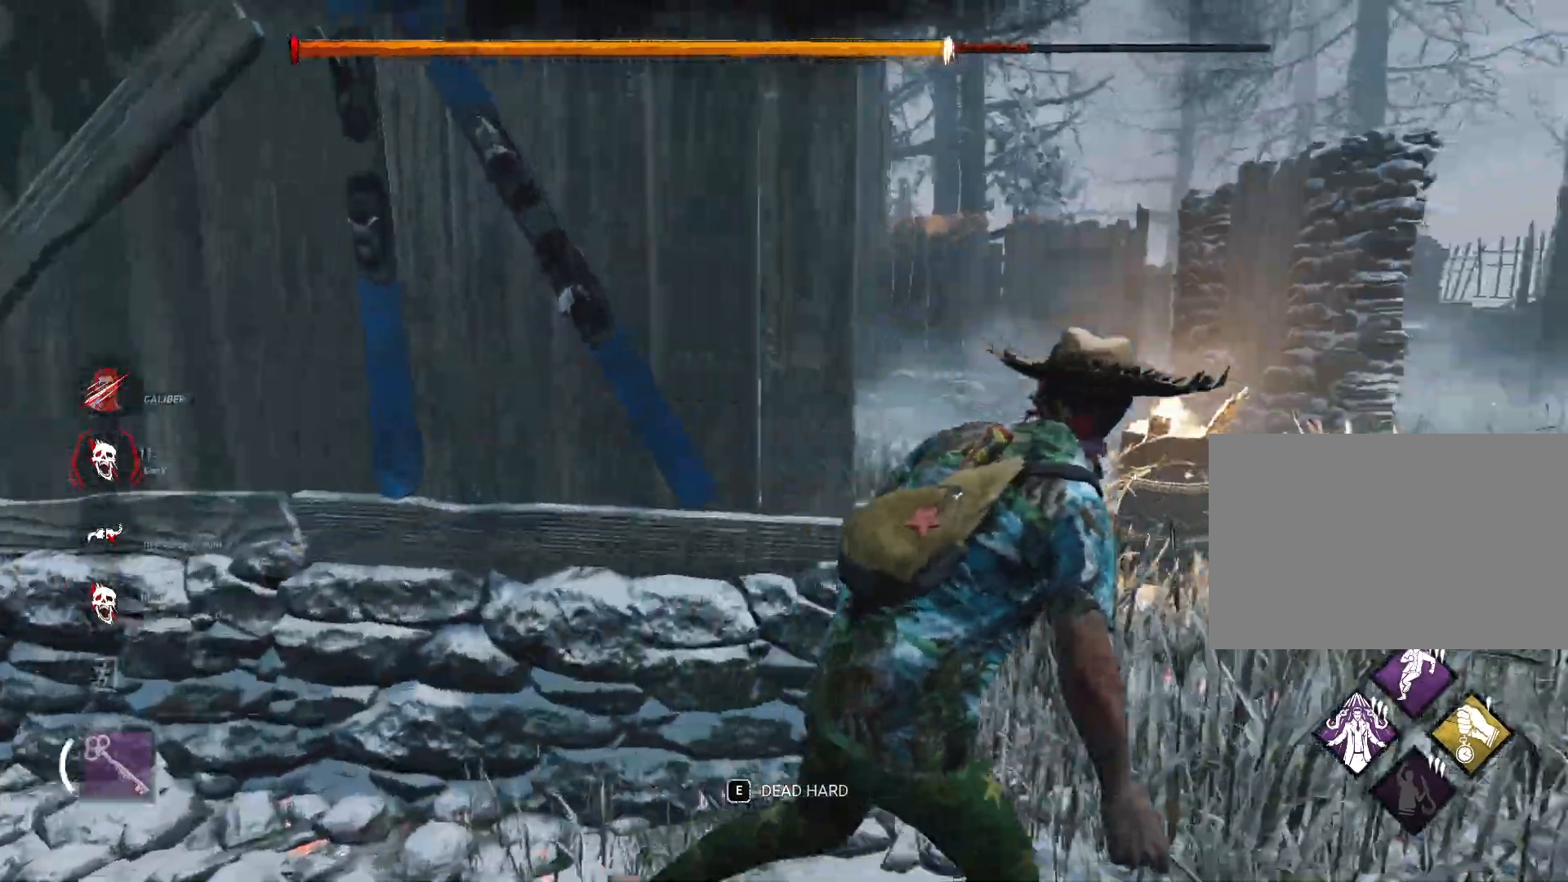
{"keys": ["d", "shift", "w"], "mouse": [], "events": [[67, "w", "down"]]}
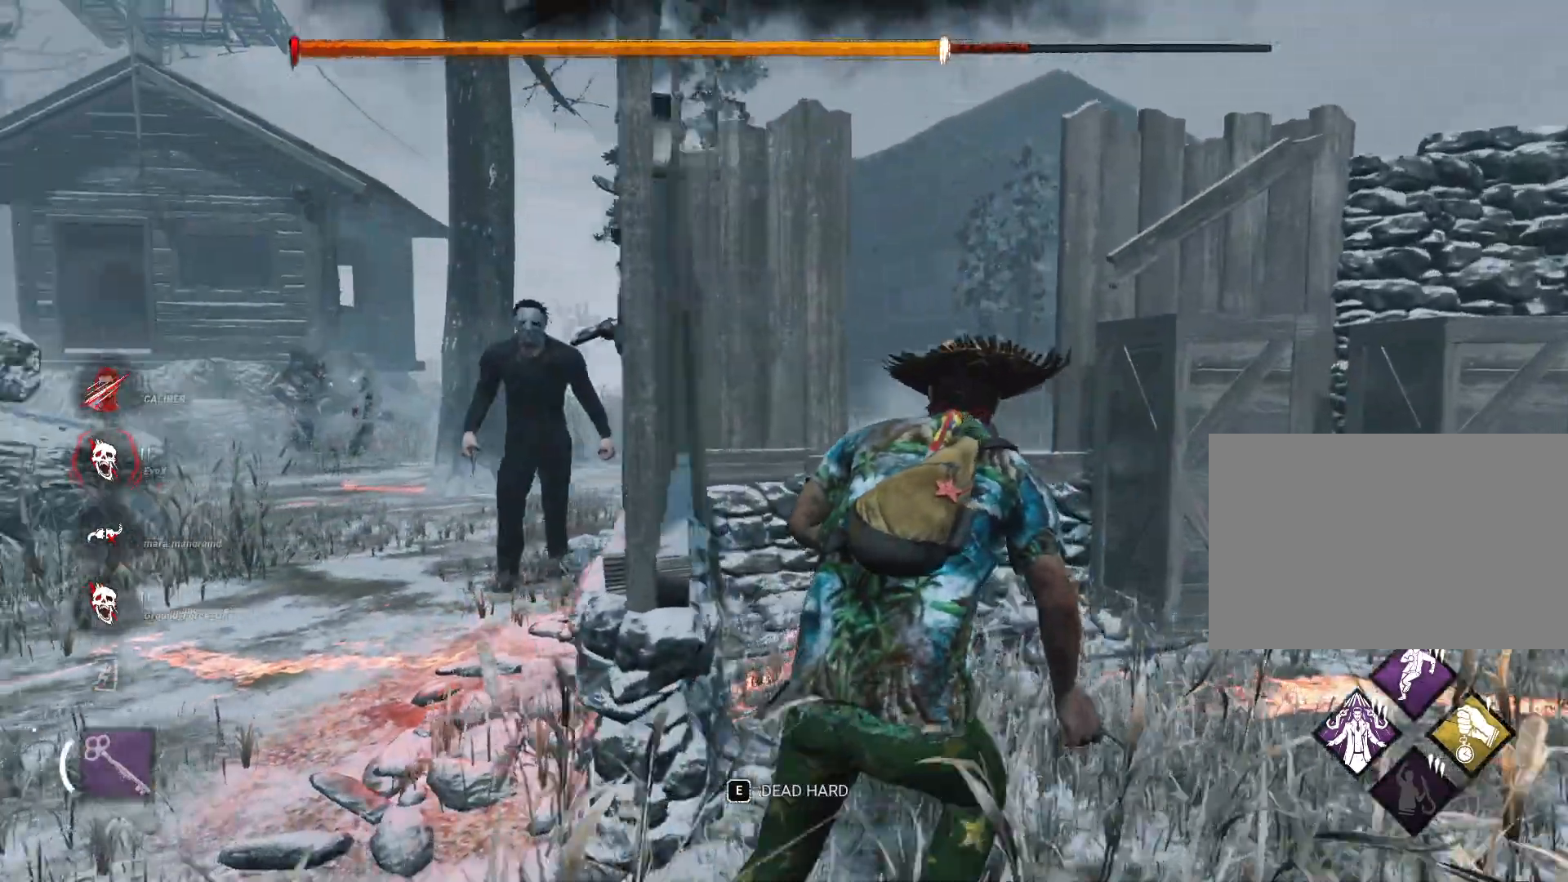
{"keys": ["d", "shift", "w"], "mouse": [], "events": []}
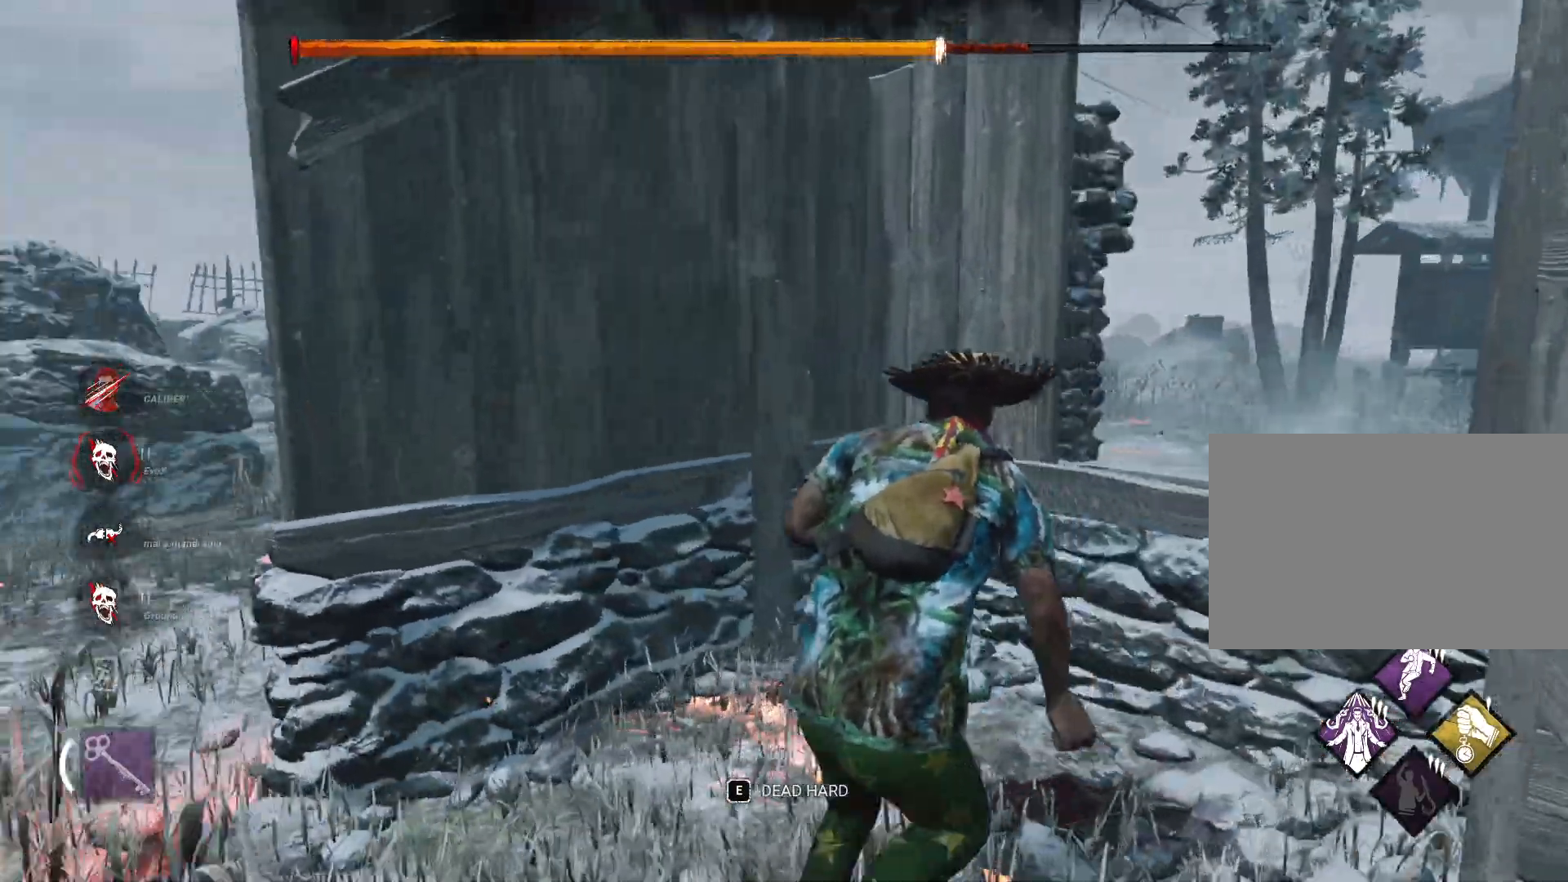
{"keys": ["d", "shift"], "mouse": [], "events": [[50, "space", "down"], [67, "w", "up"], [167, "space", "up"], [250, "space", "down"], [300, "space", "up"], [400, "space", "down"], [484, "space", "up"]]}
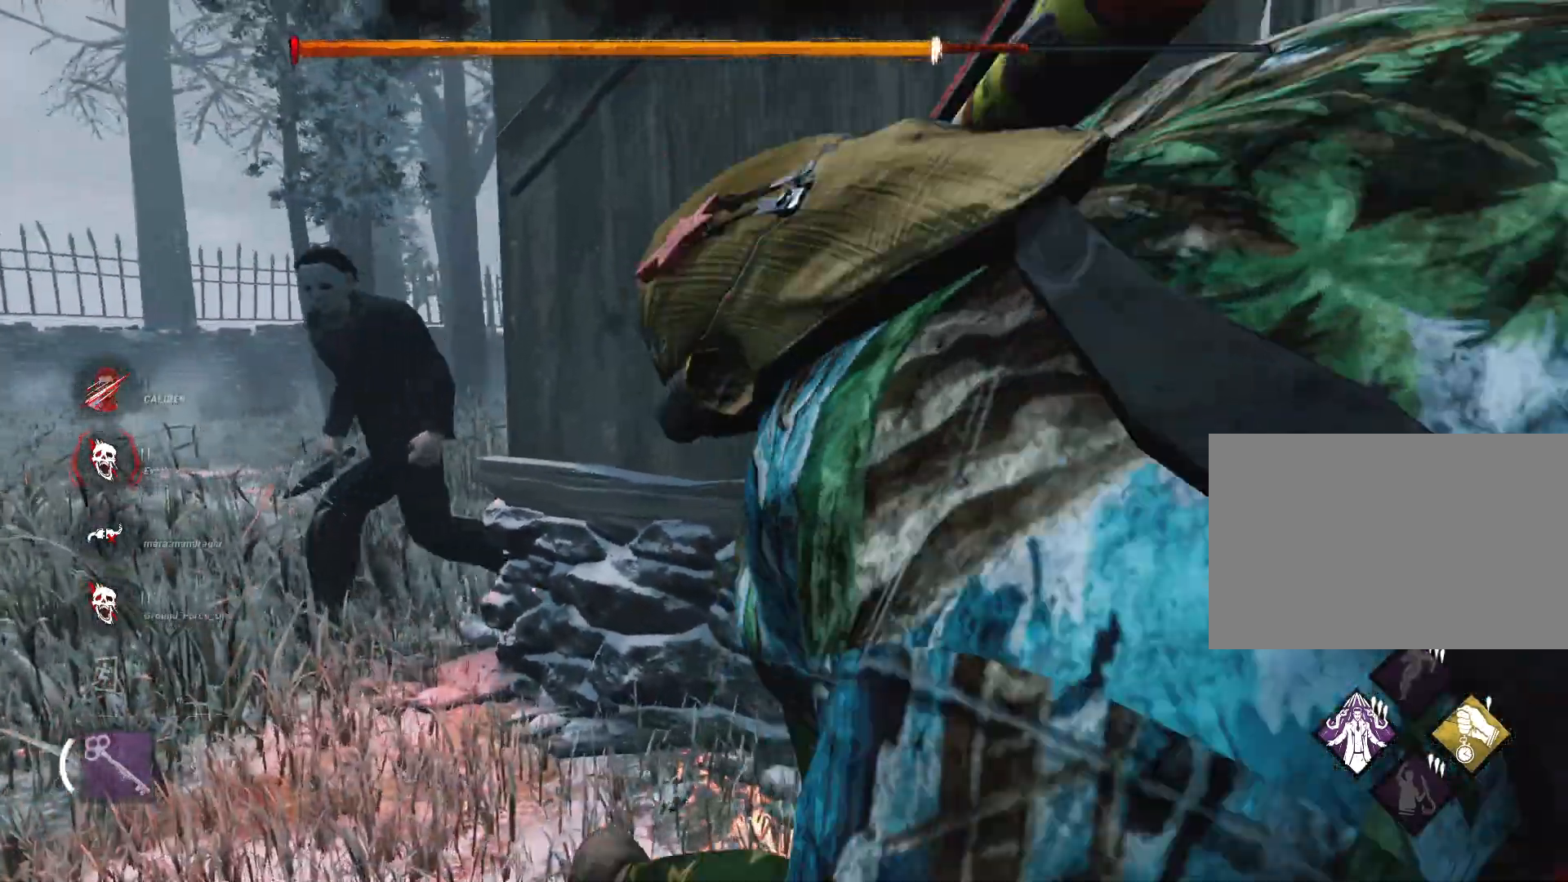
{"keys": ["d", "s", "shift"], "mouse": [], "events": [[34, "space", "down"], [134, "space", "up"], [468, "s", "down"]]}
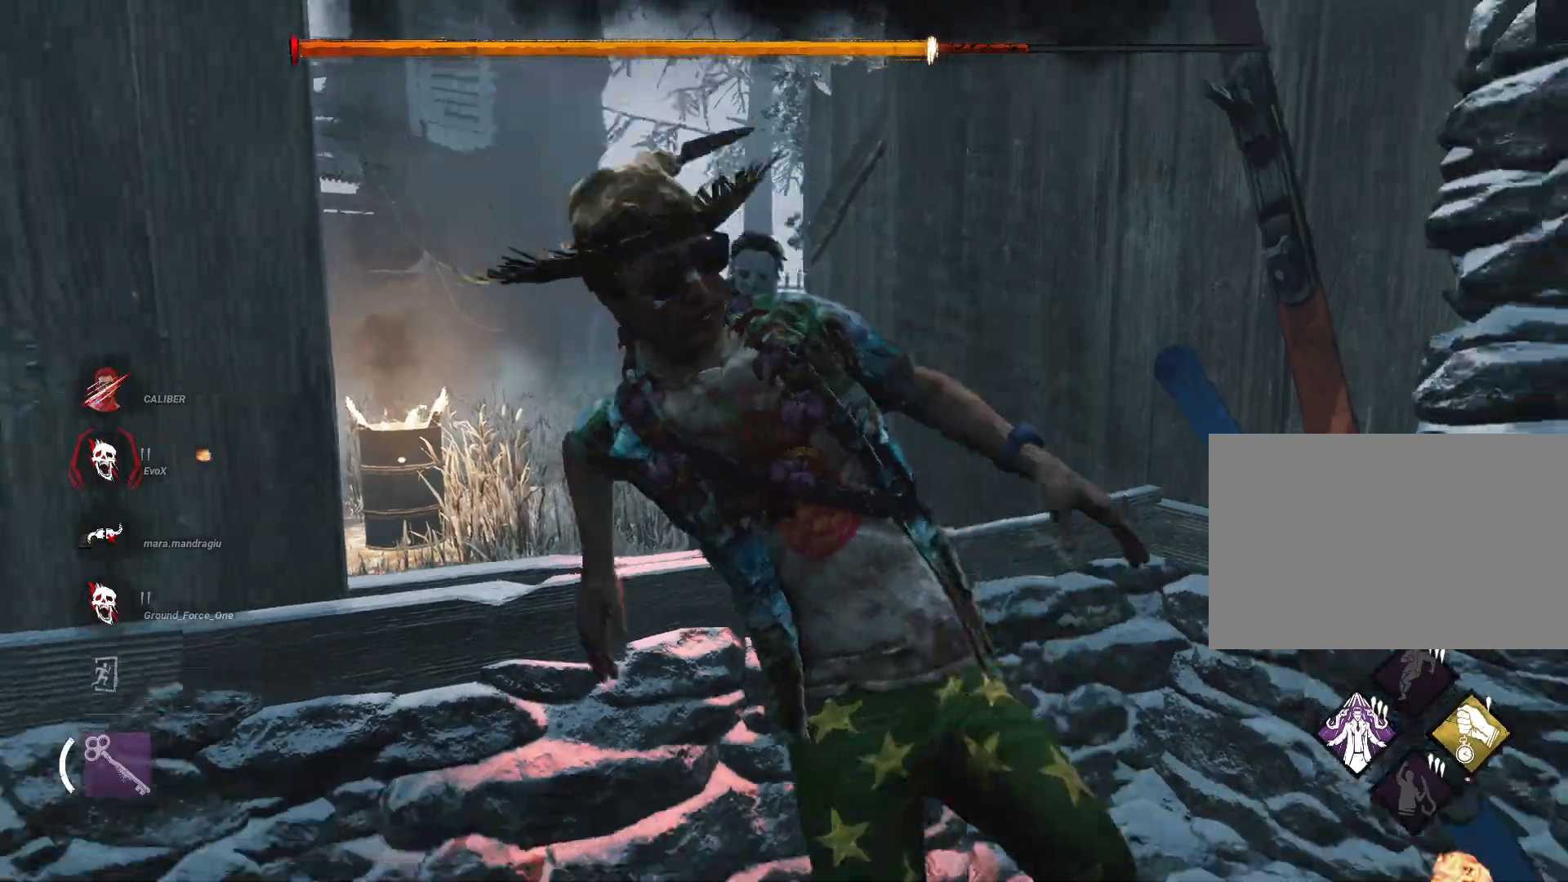
{"keys": ["d", "shift"], "mouse": [], "events": [[467, "s", "up"]]}
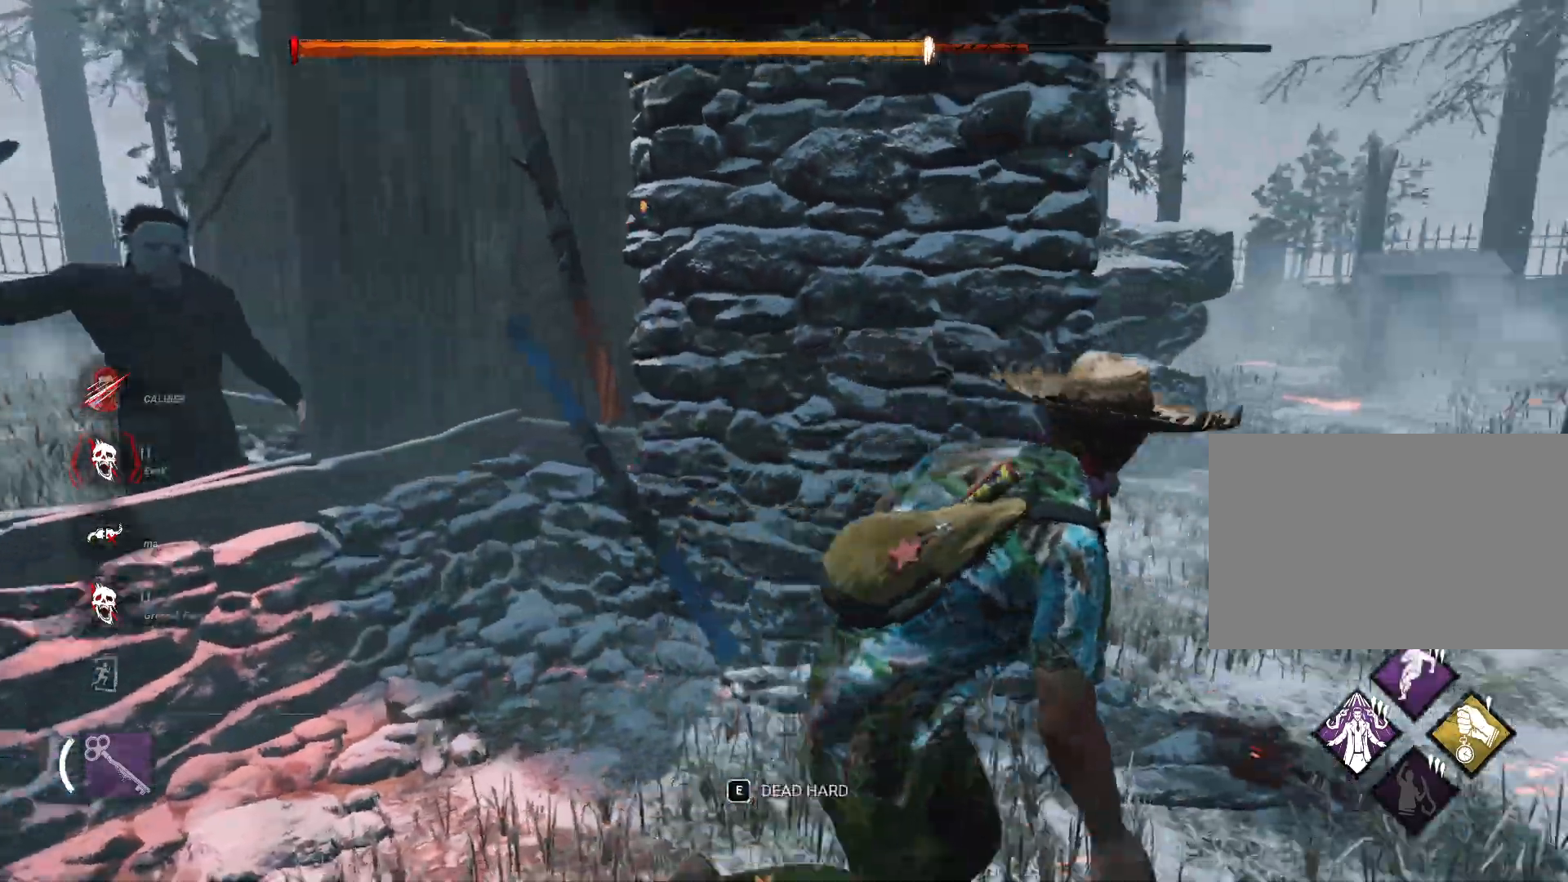
{"keys": ["shift", "w"], "mouse": [], "events": [[117, "w", "down"], [301, "d", "up"]]}
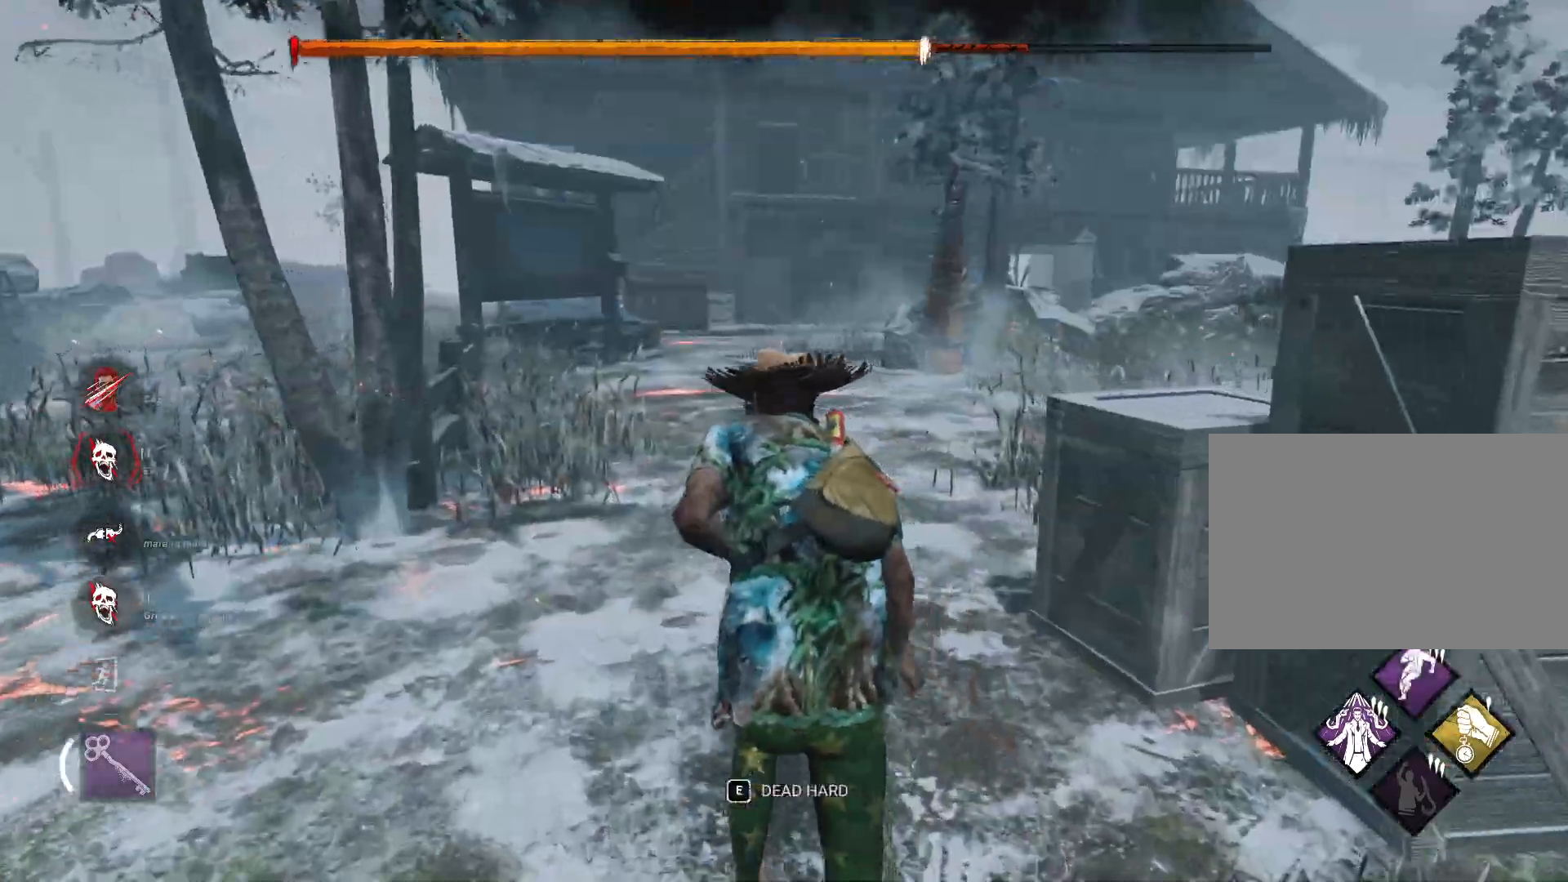
{"keys": ["shift", "w"], "mouse": [], "events": []}
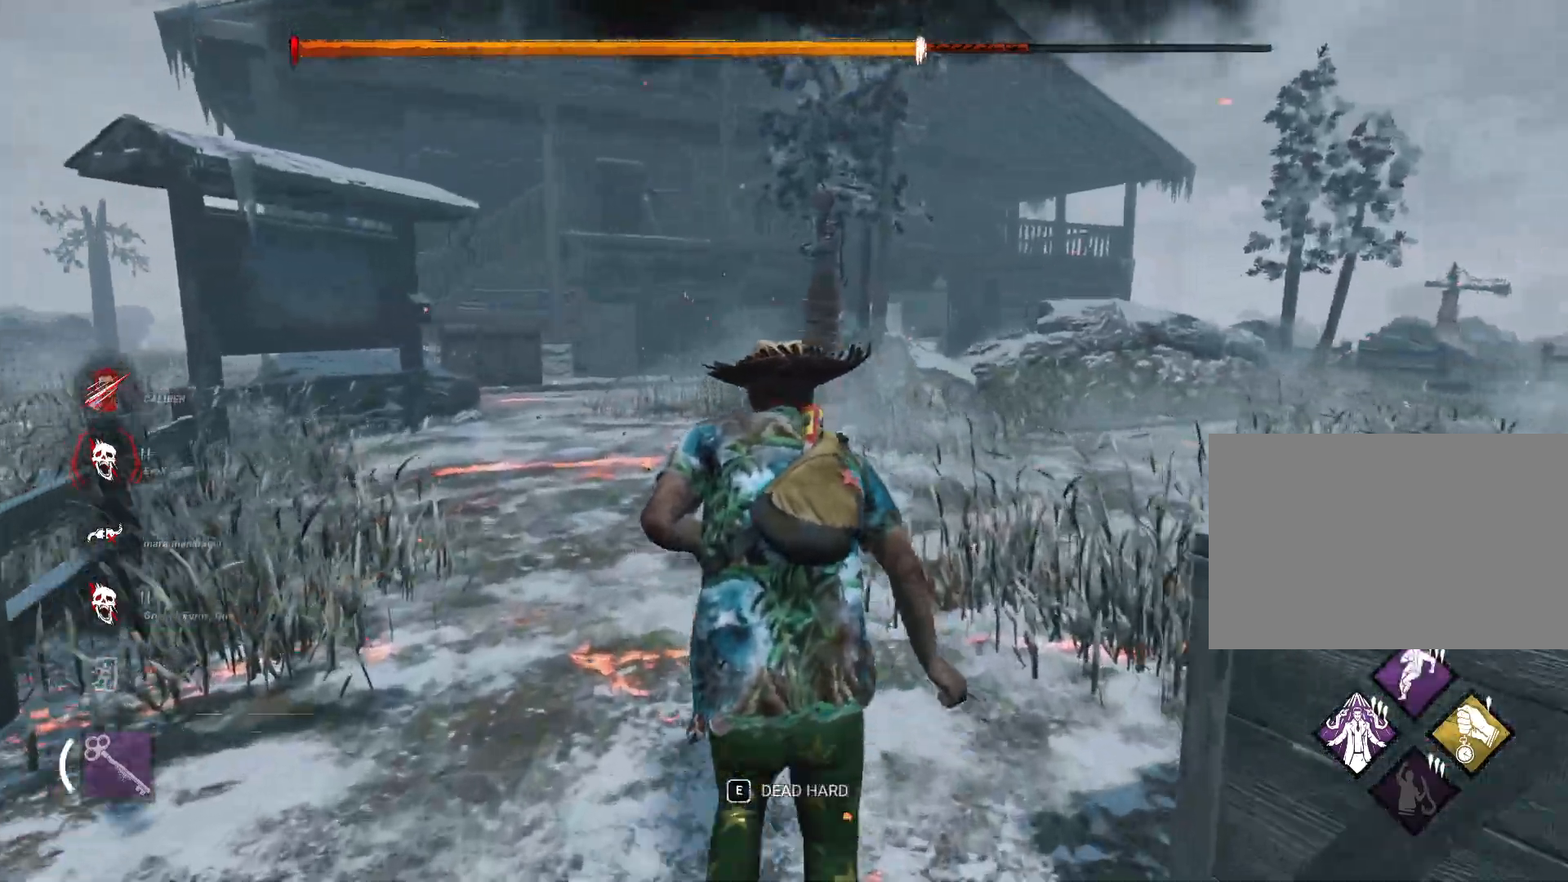
{"keys": ["shift", "w"], "mouse": [], "events": []}
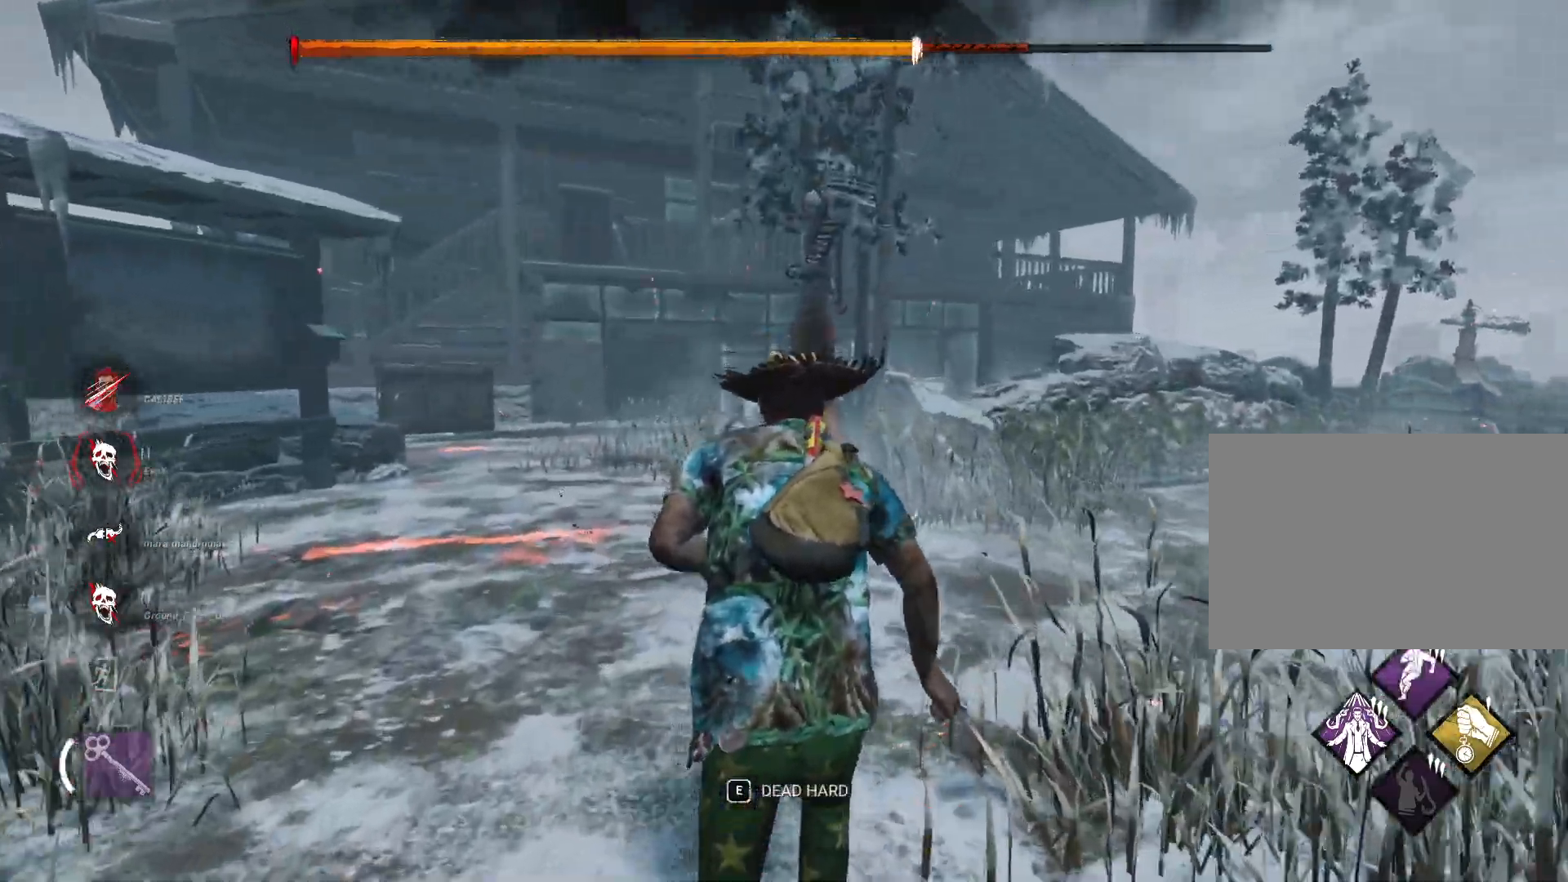
{"keys": ["a", "shift", "w"], "mouse": [], "events": [[267, "a", "down"]]}
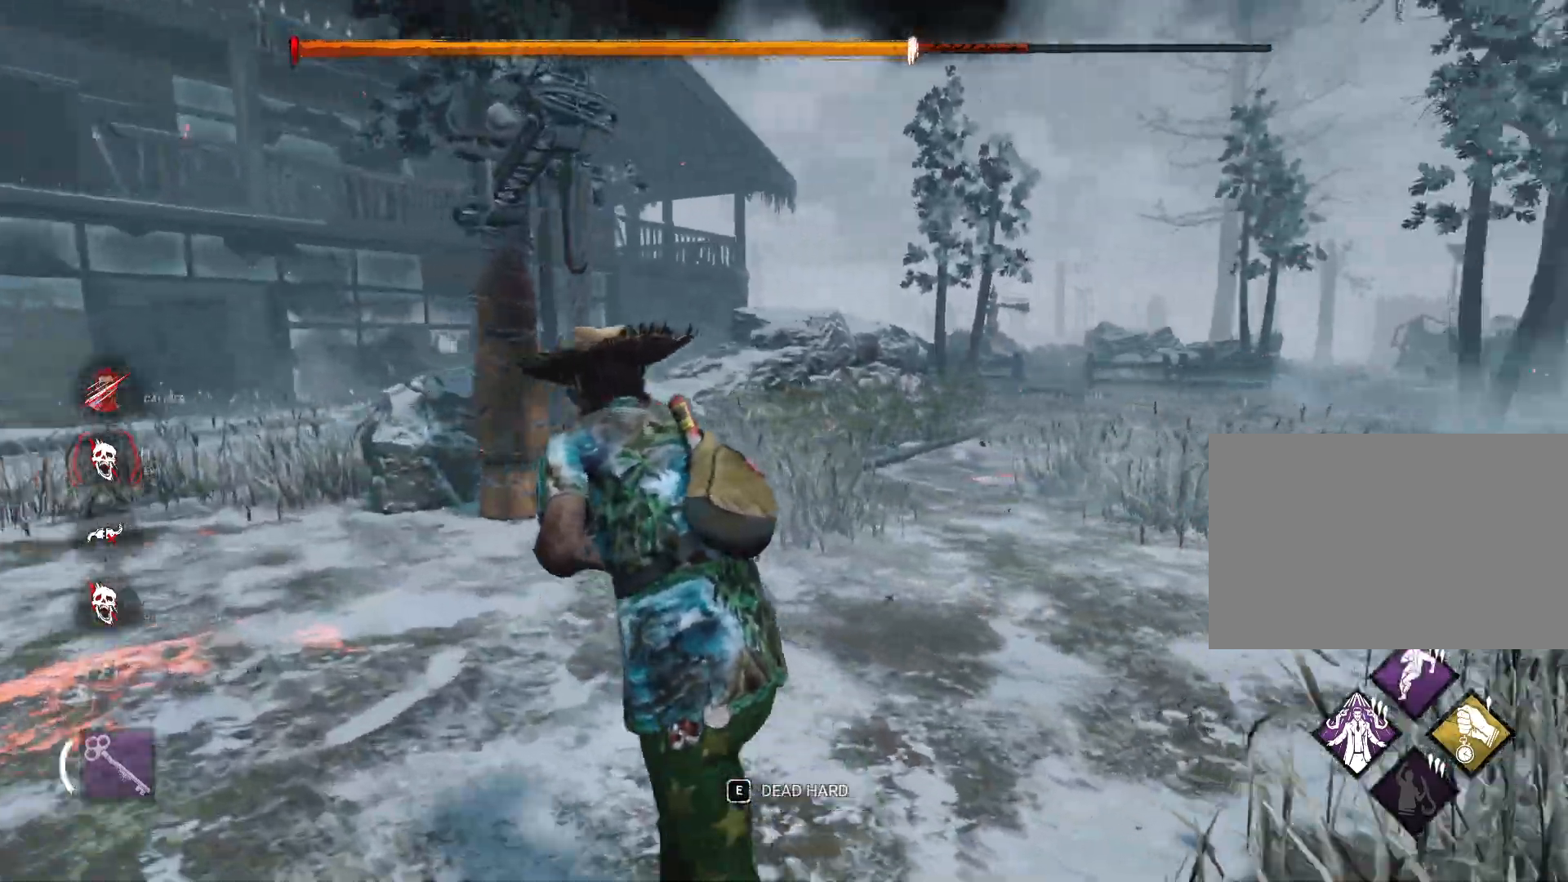
{"keys": ["a", "s", "shift"], "mouse": [], "events": [[100, "w", "up"], [217, "s", "down"]]}
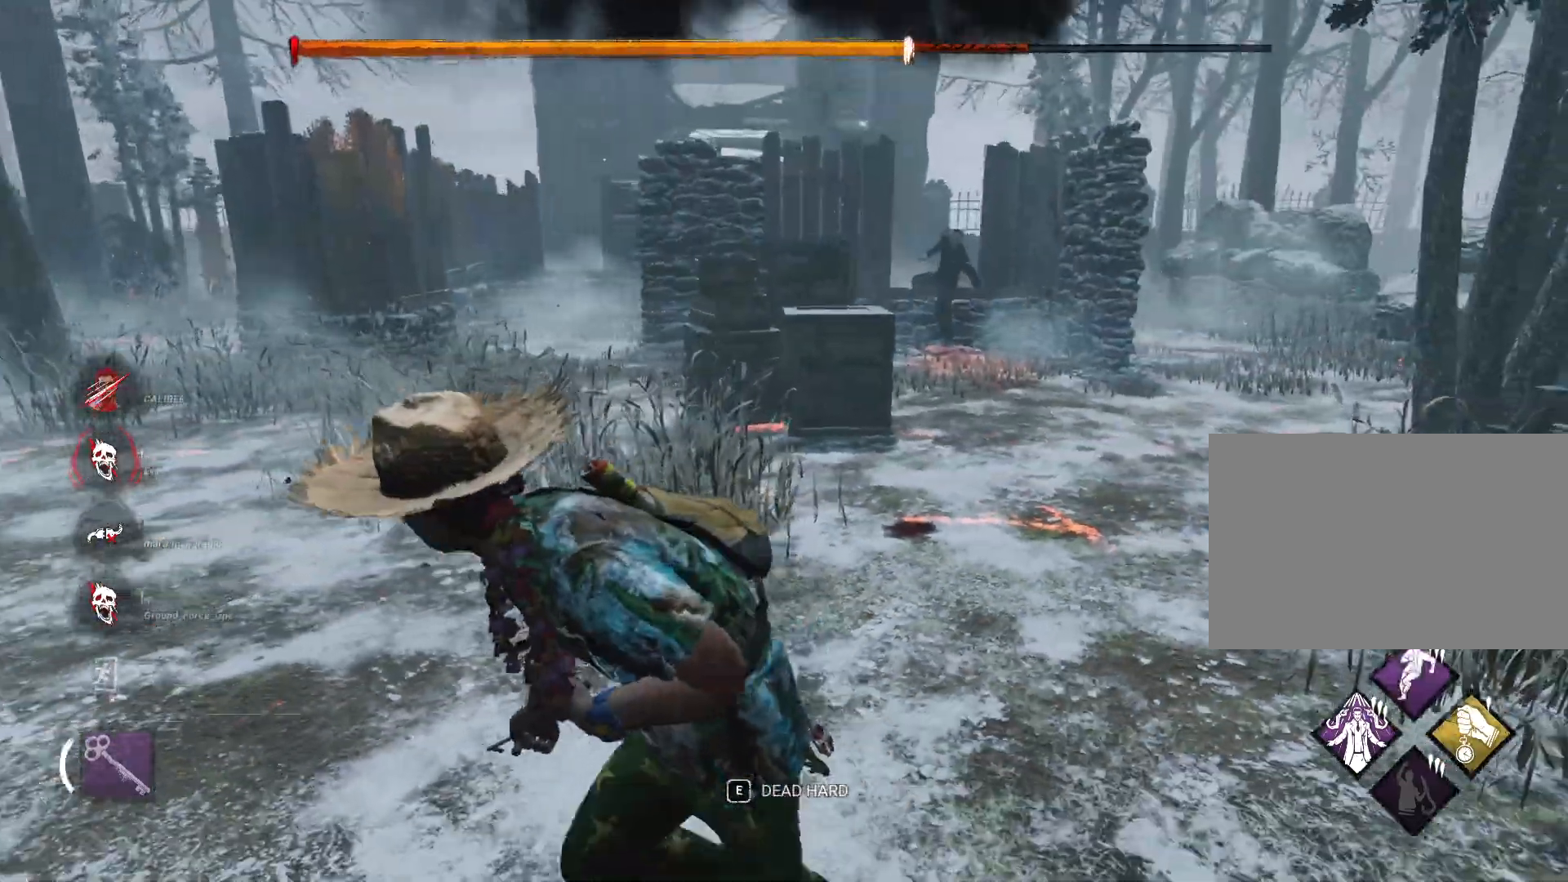
{"keys": ["a", "shift", "w"], "mouse": [], "events": [[301, "s", "up"], [401, "w", "down"]]}
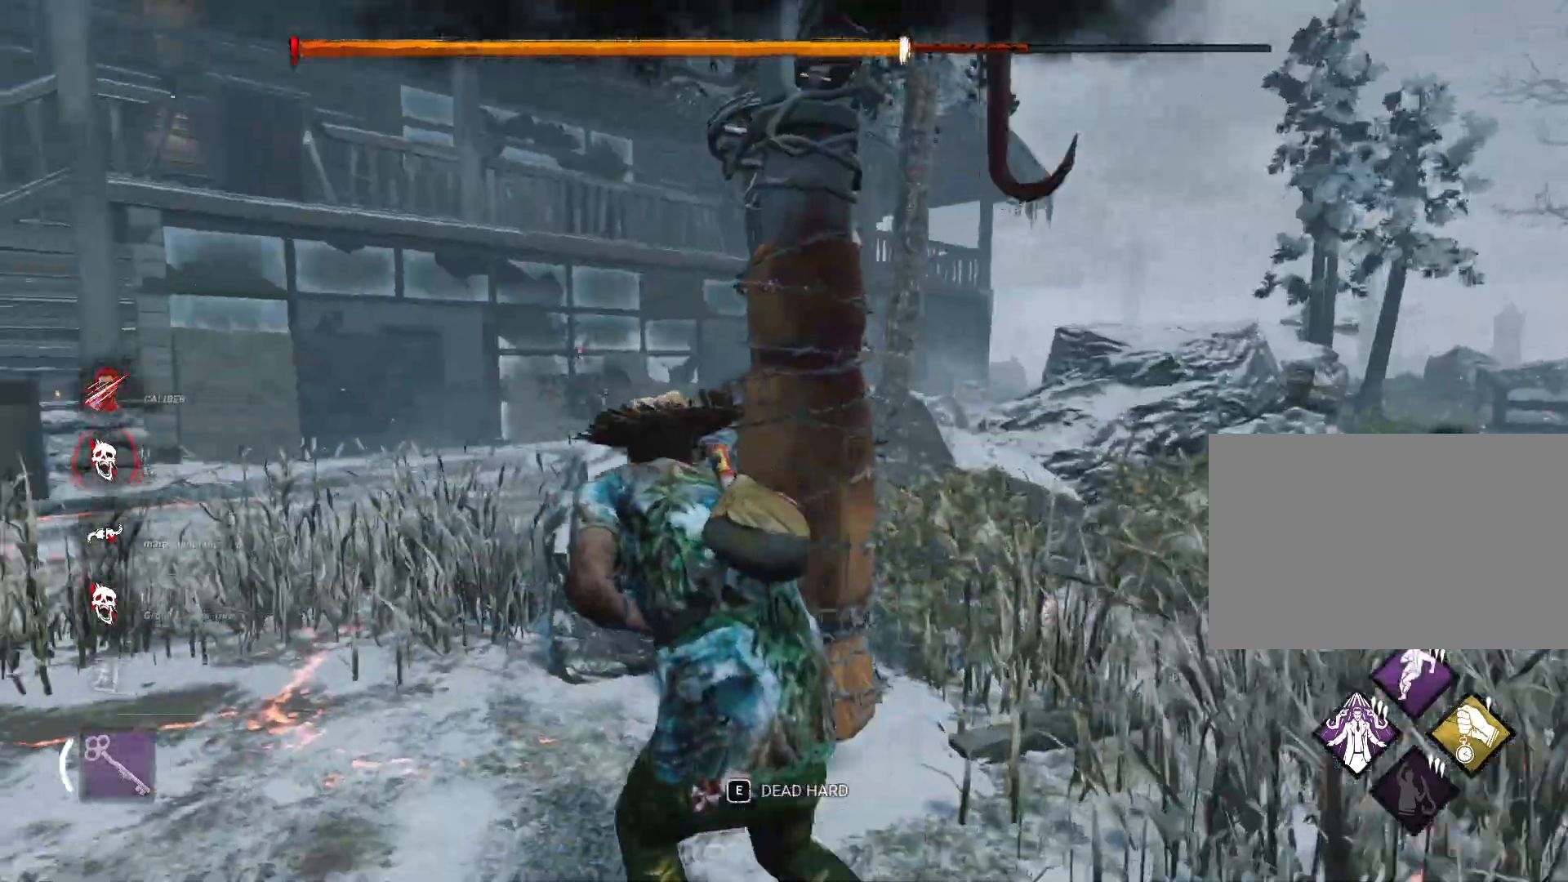
{"keys": ["shift", "w"], "mouse": [], "events": [[133, "a", "up"]]}
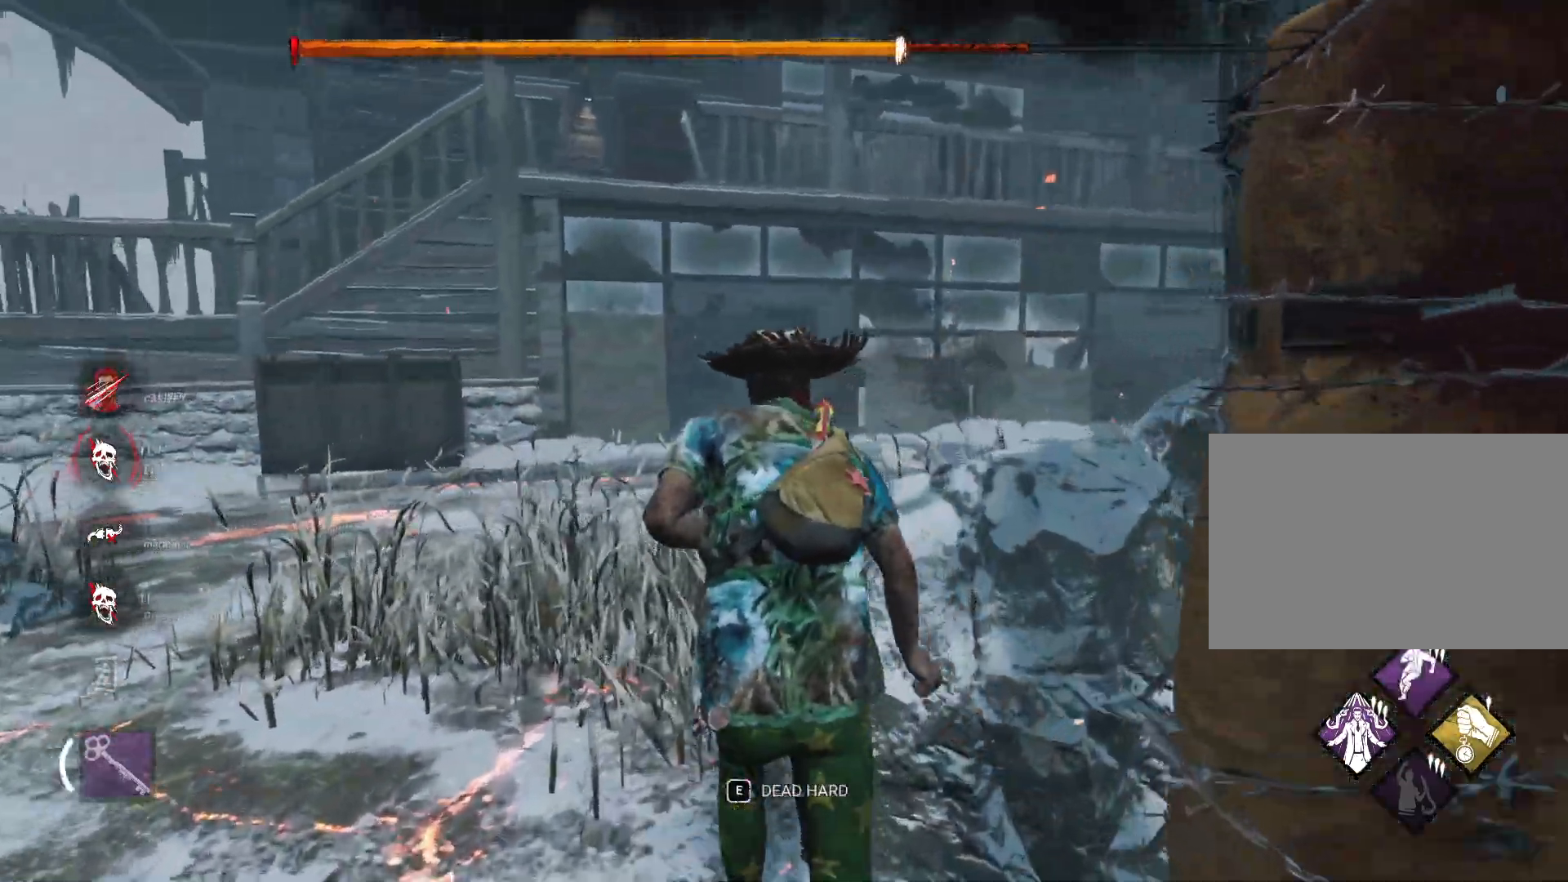
{"keys": ["shift", "w"], "mouse": [], "events": []}
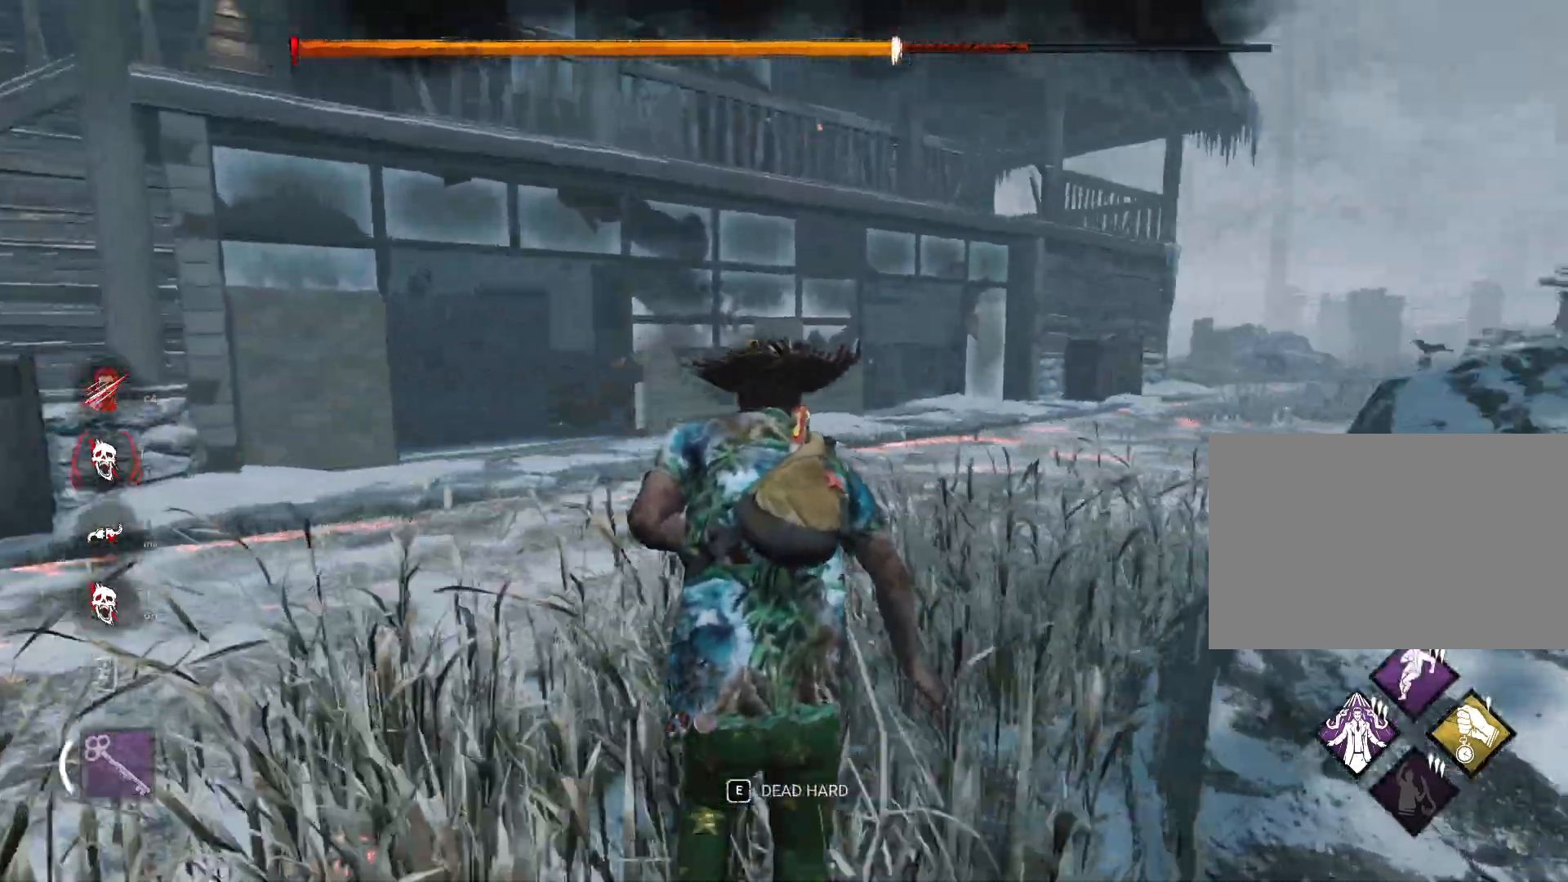
{"keys": ["a", "shift", "w"], "mouse": [], "events": [[350, "a", "down"]]}
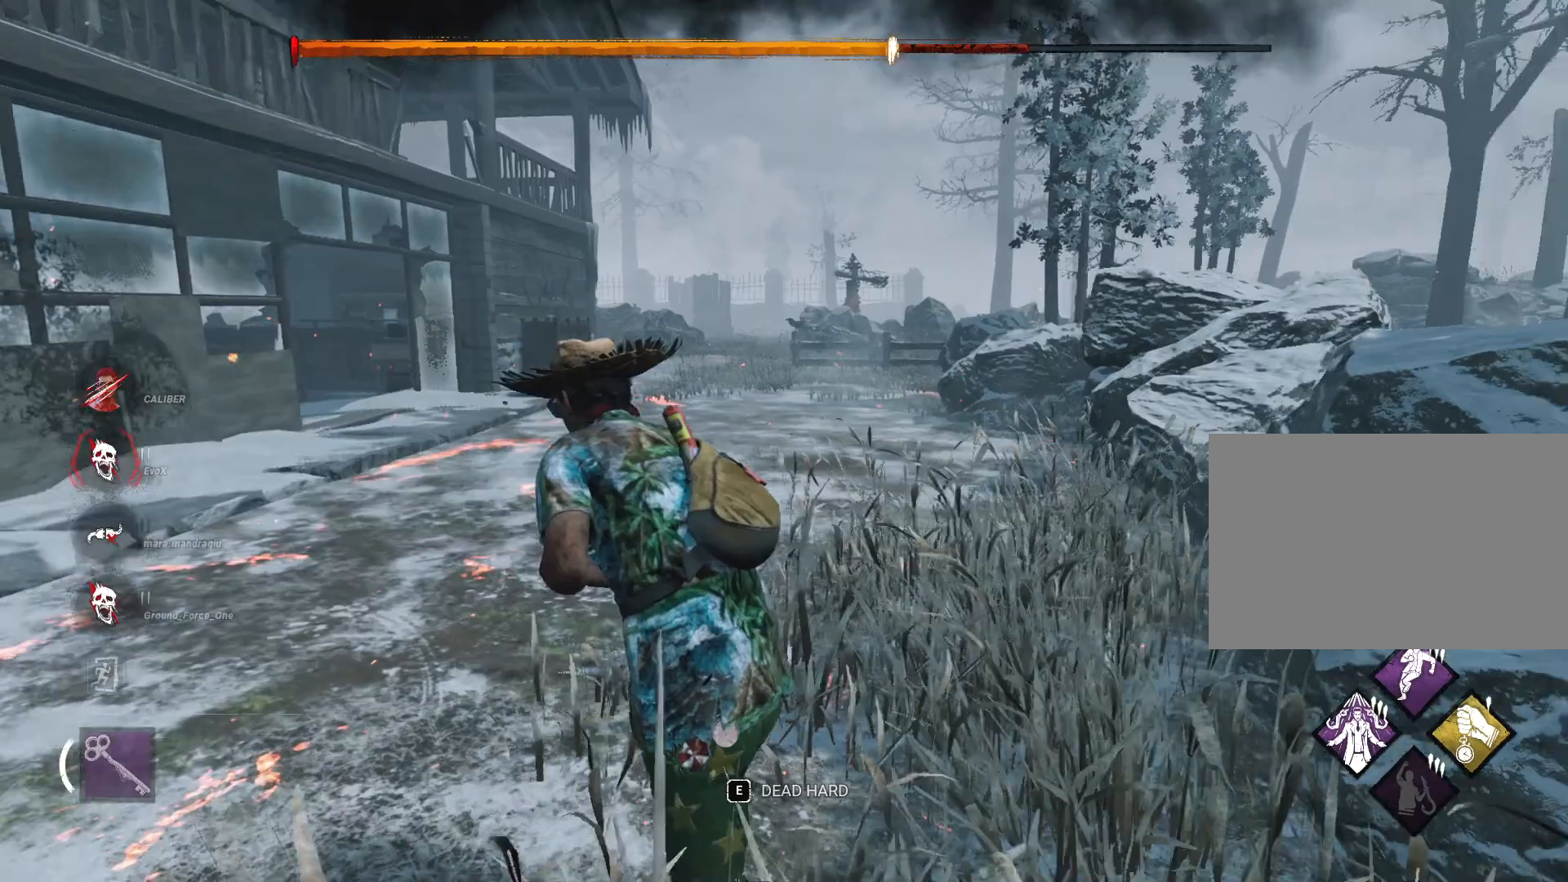
{"keys": ["a", "shift"], "mouse": [], "events": [[34, "w", "up"], [150, "s", "down"], [451, "s", "up"]]}
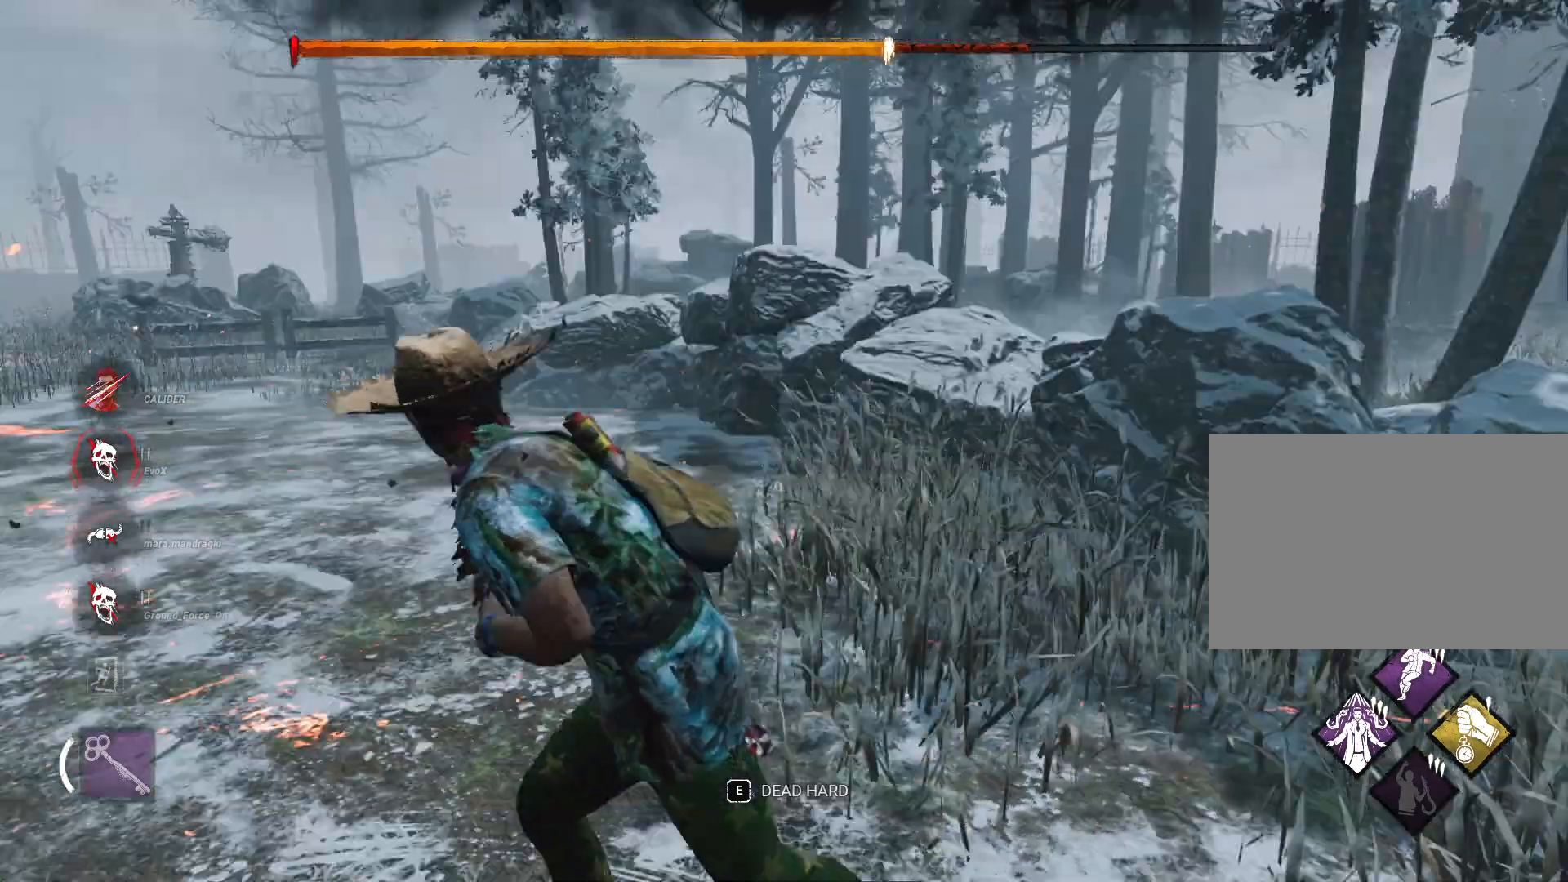
{"keys": ["shift", "w"], "mouse": [], "events": [[83, "w", "down"], [233, "a", "up"]]}